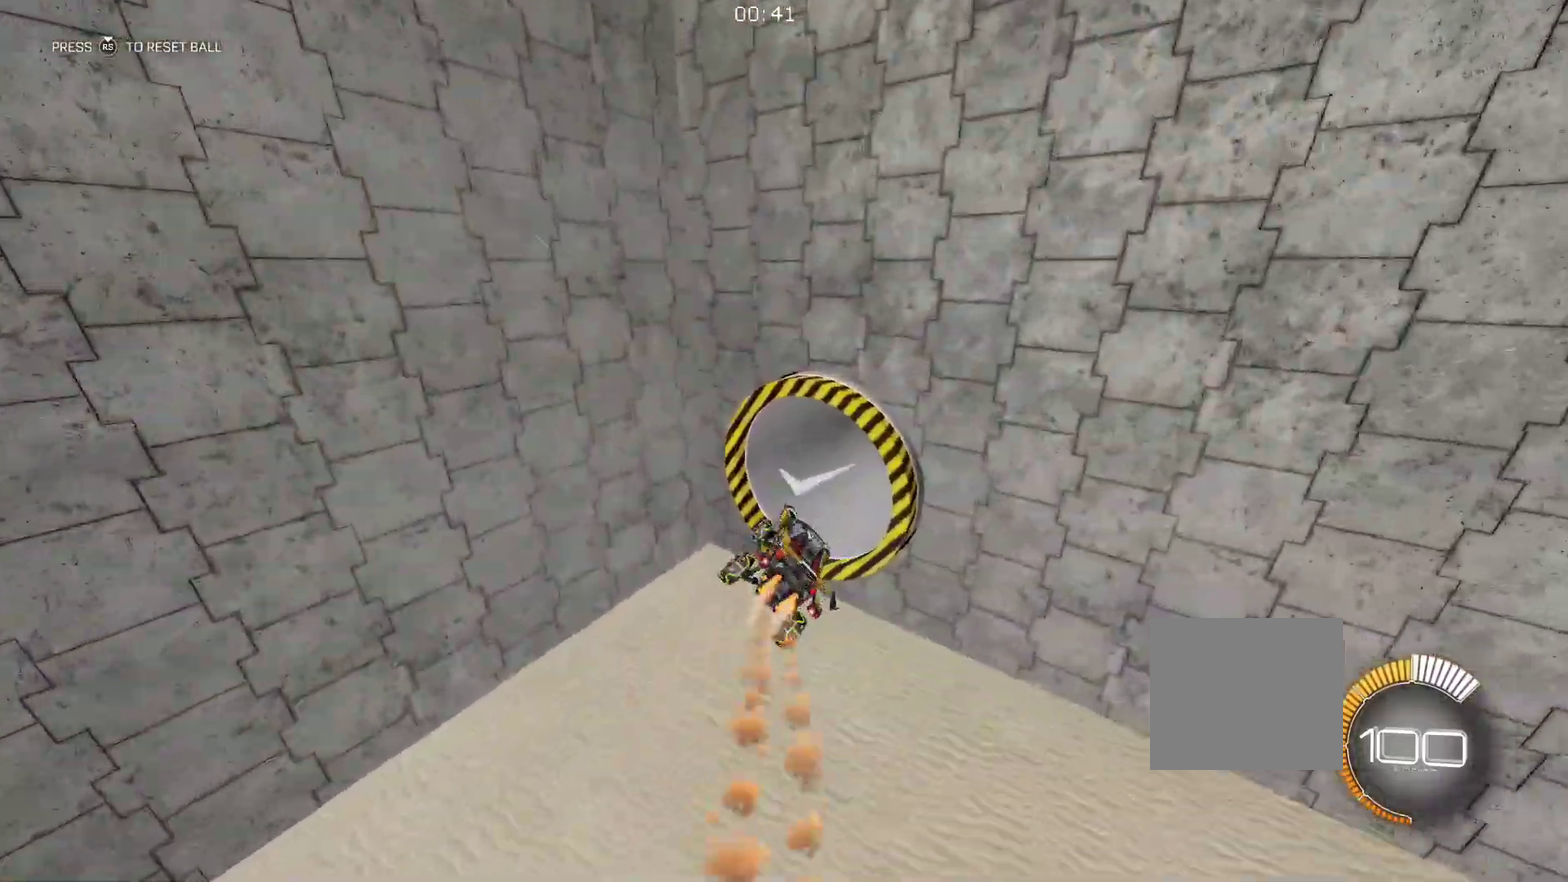
Gameplay with a controller (Xbox layout); each line is a JSON object with the inputs held at the frame after it (dt_ms = milliseconds from this image to that frame). "events" lists button and stick changes between this image and that frame as [ms after this image, input, new state], when the widget could be followed in between. Not read: L3 R3.
{"dt_ms": 500, "buttons": ["B", "R1"], "left_stick": "center", "events": []}
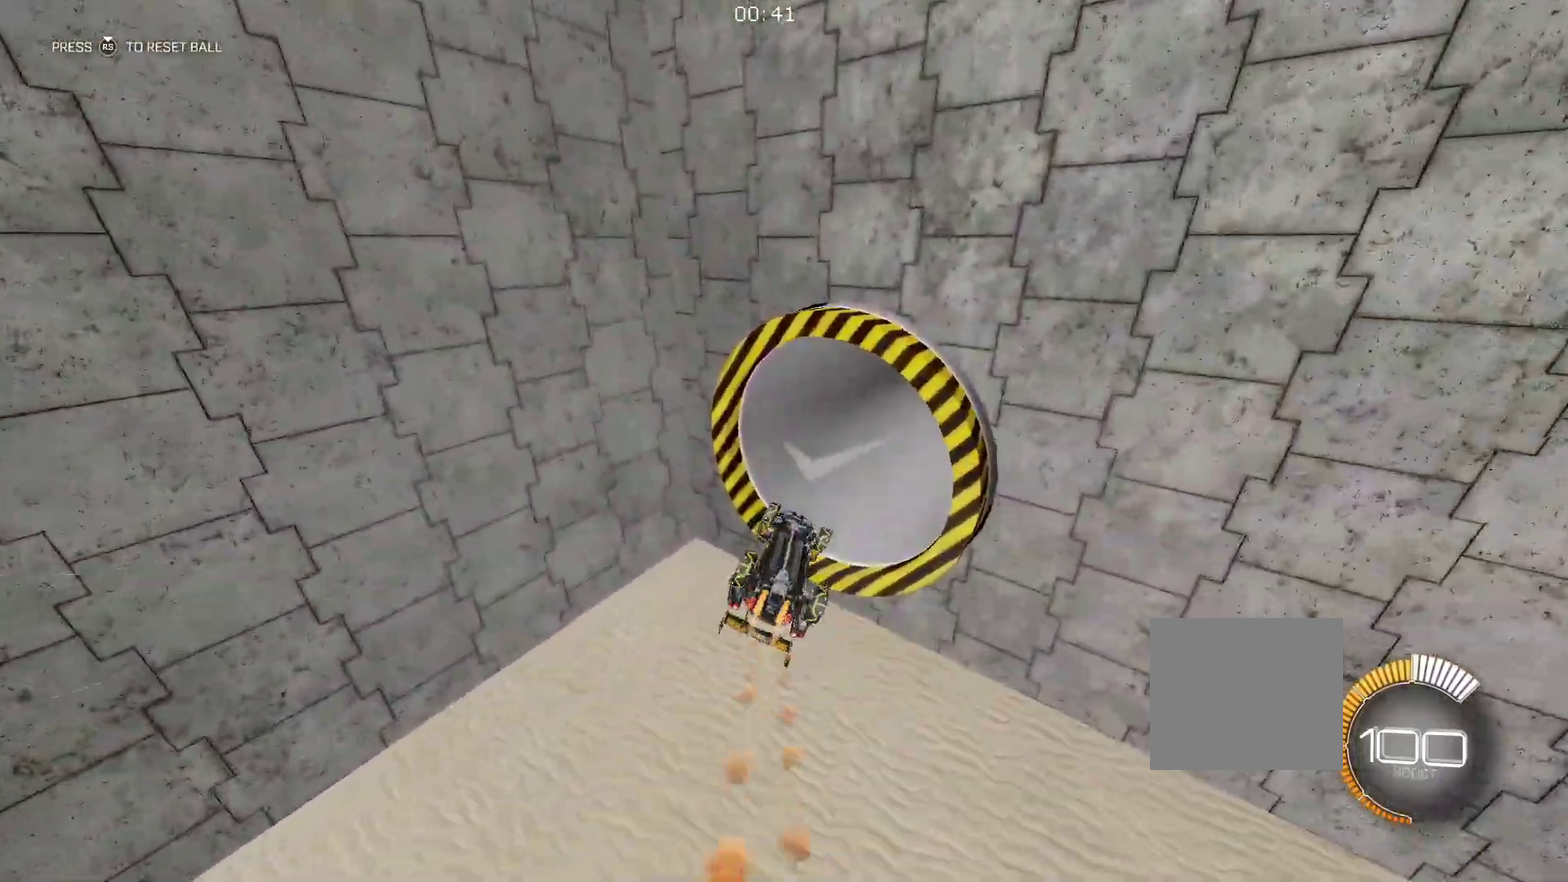
{"dt_ms": 500, "buttons": ["B"], "left_stick": "center", "events": [[216, "left_stick", "up"], [266, "left_stick", "center"], [333, "R1", "up"]]}
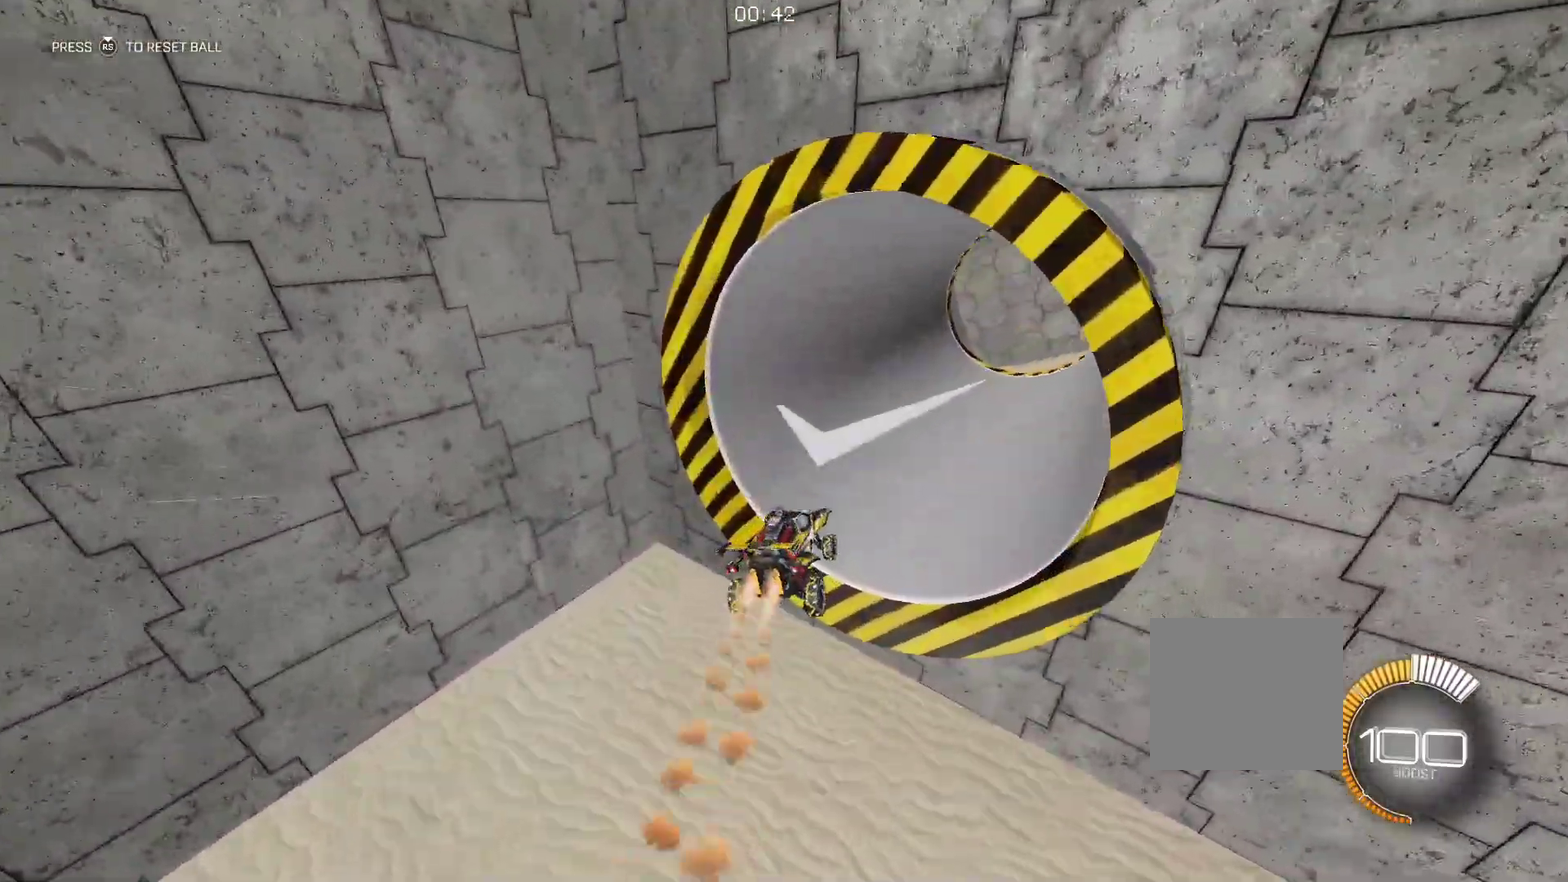
{"dt_ms": 500, "buttons": ["B"], "left_stick": "down", "events": [[350, "R1", "down"], [400, "R1", "up"], [400, "left_stick", "down"]]}
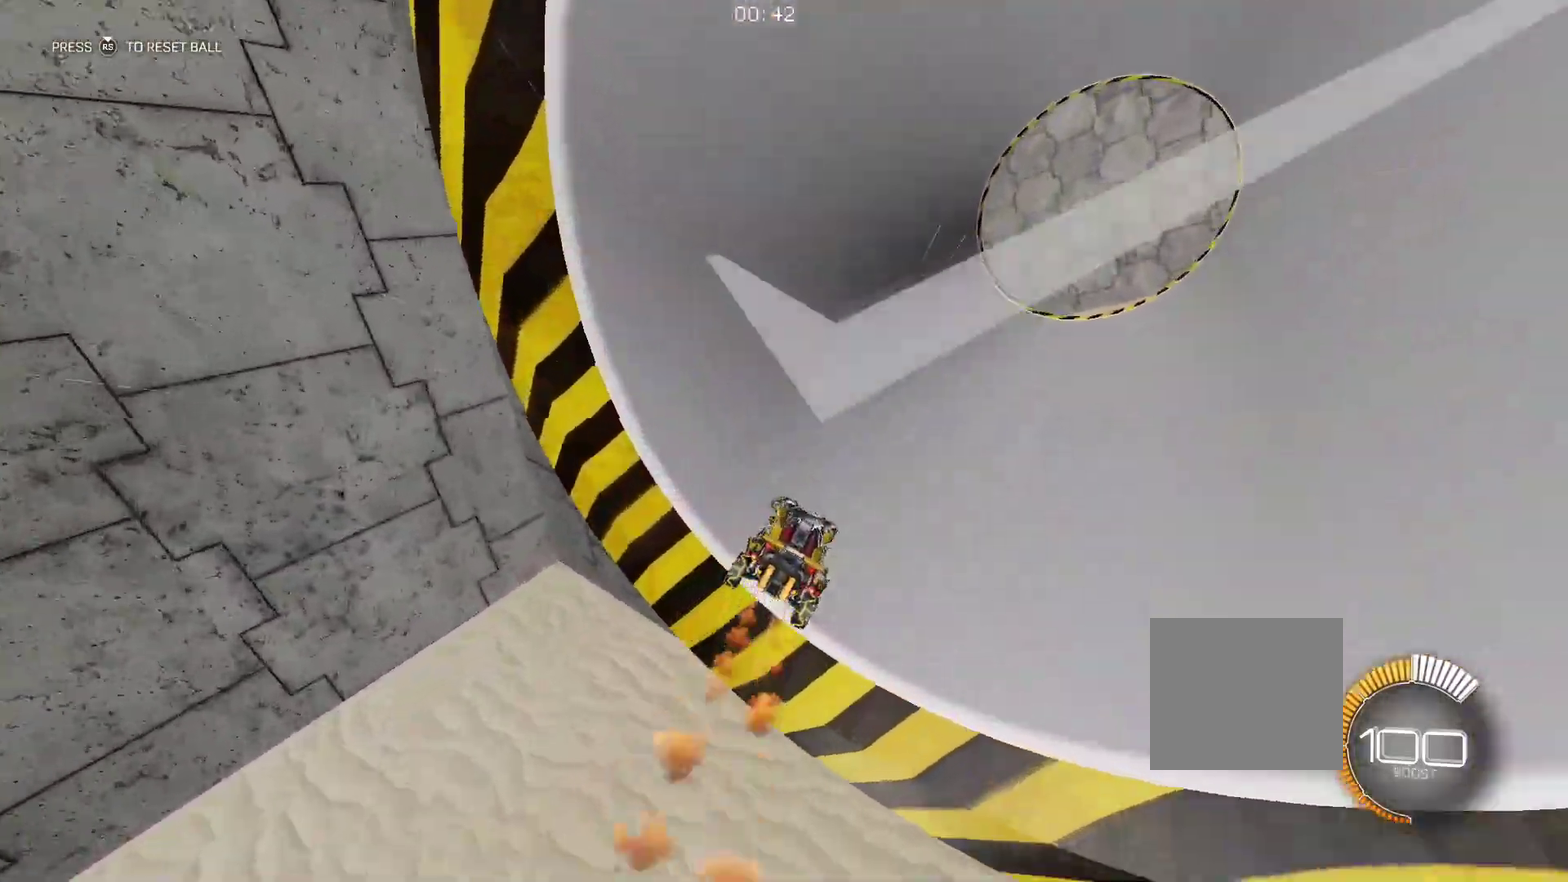
{"dt_ms": 500, "buttons": ["B"], "left_stick": "center", "events": [[50, "left_stick", "center"]]}
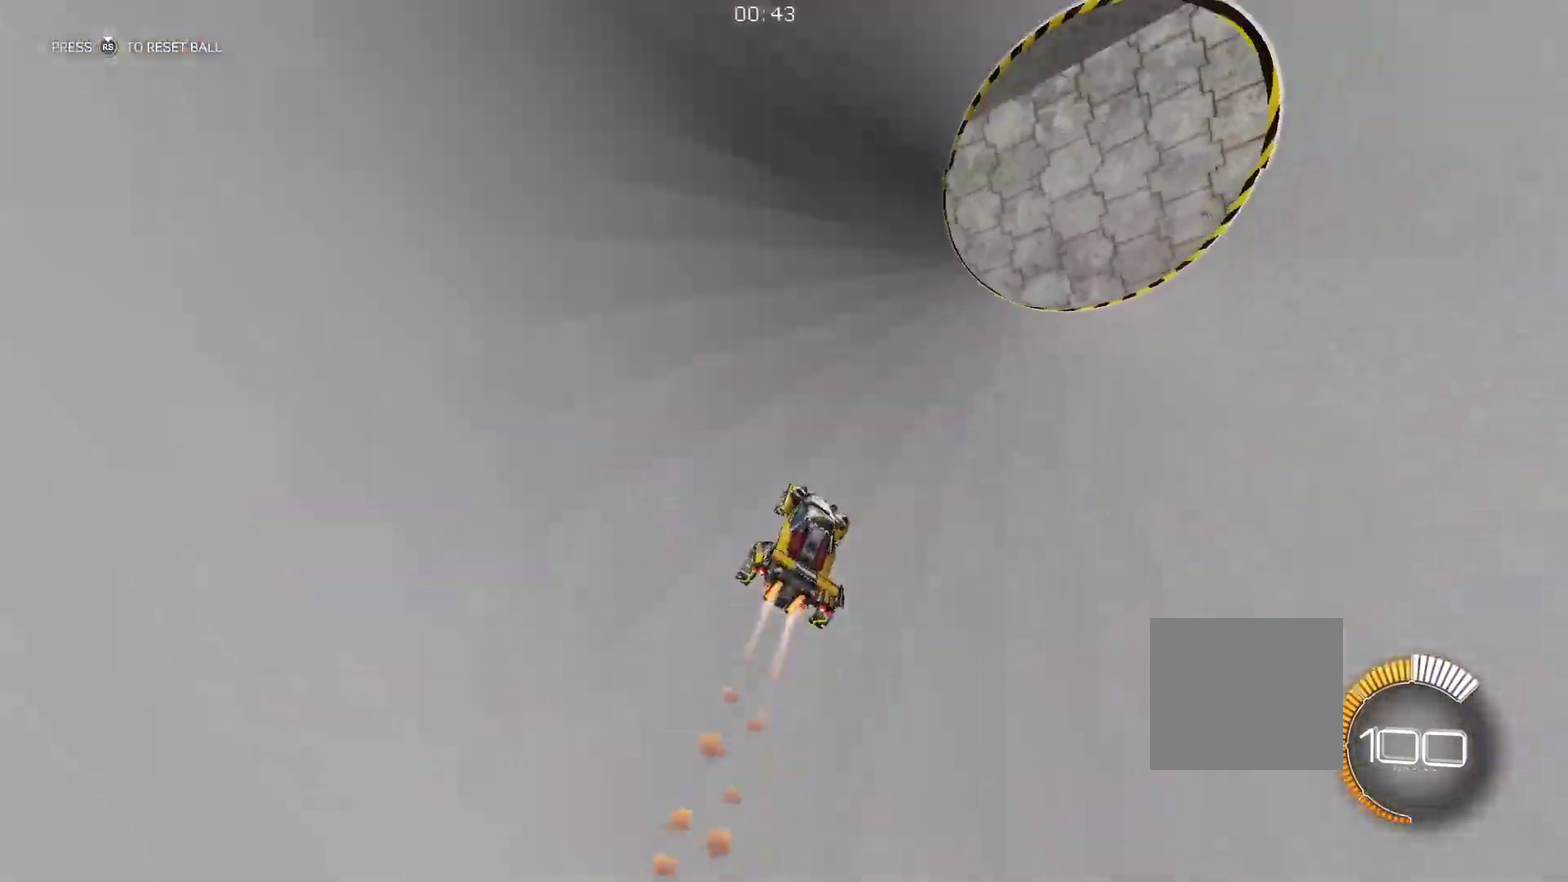
{"dt_ms": 500, "buttons": ["B"], "left_stick": "center", "events": [[216, "left_stick", "right"], [350, "left_stick", "center"]]}
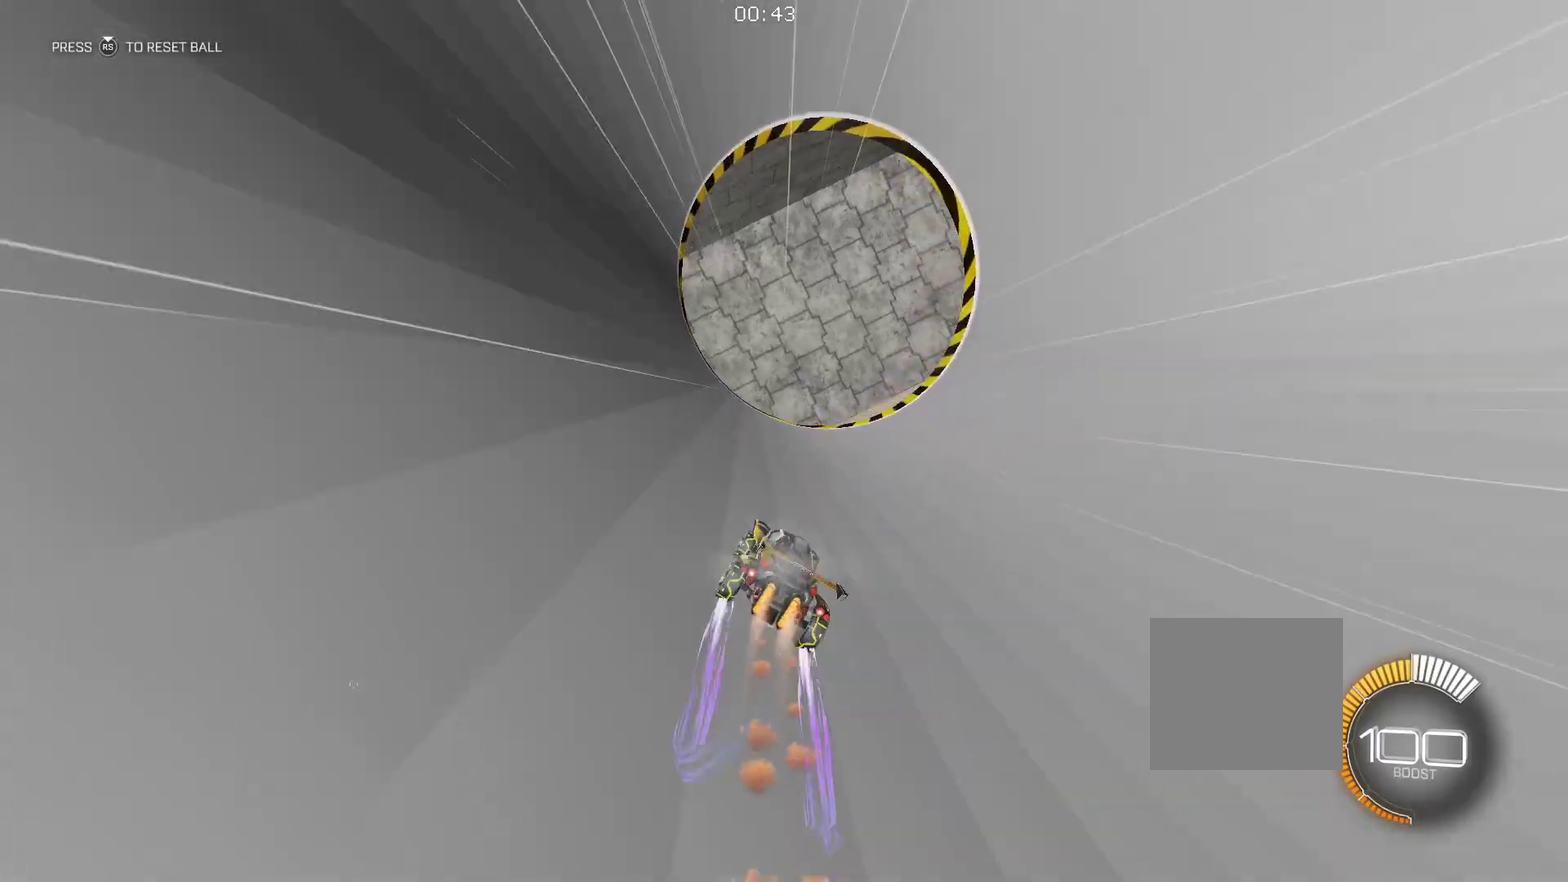
{"dt_ms": 500, "buttons": ["B"], "left_stick": "right", "events": [[16, "left_stick", "right"], [166, "left_stick", "center"], [416, "left_stick", "right"]]}
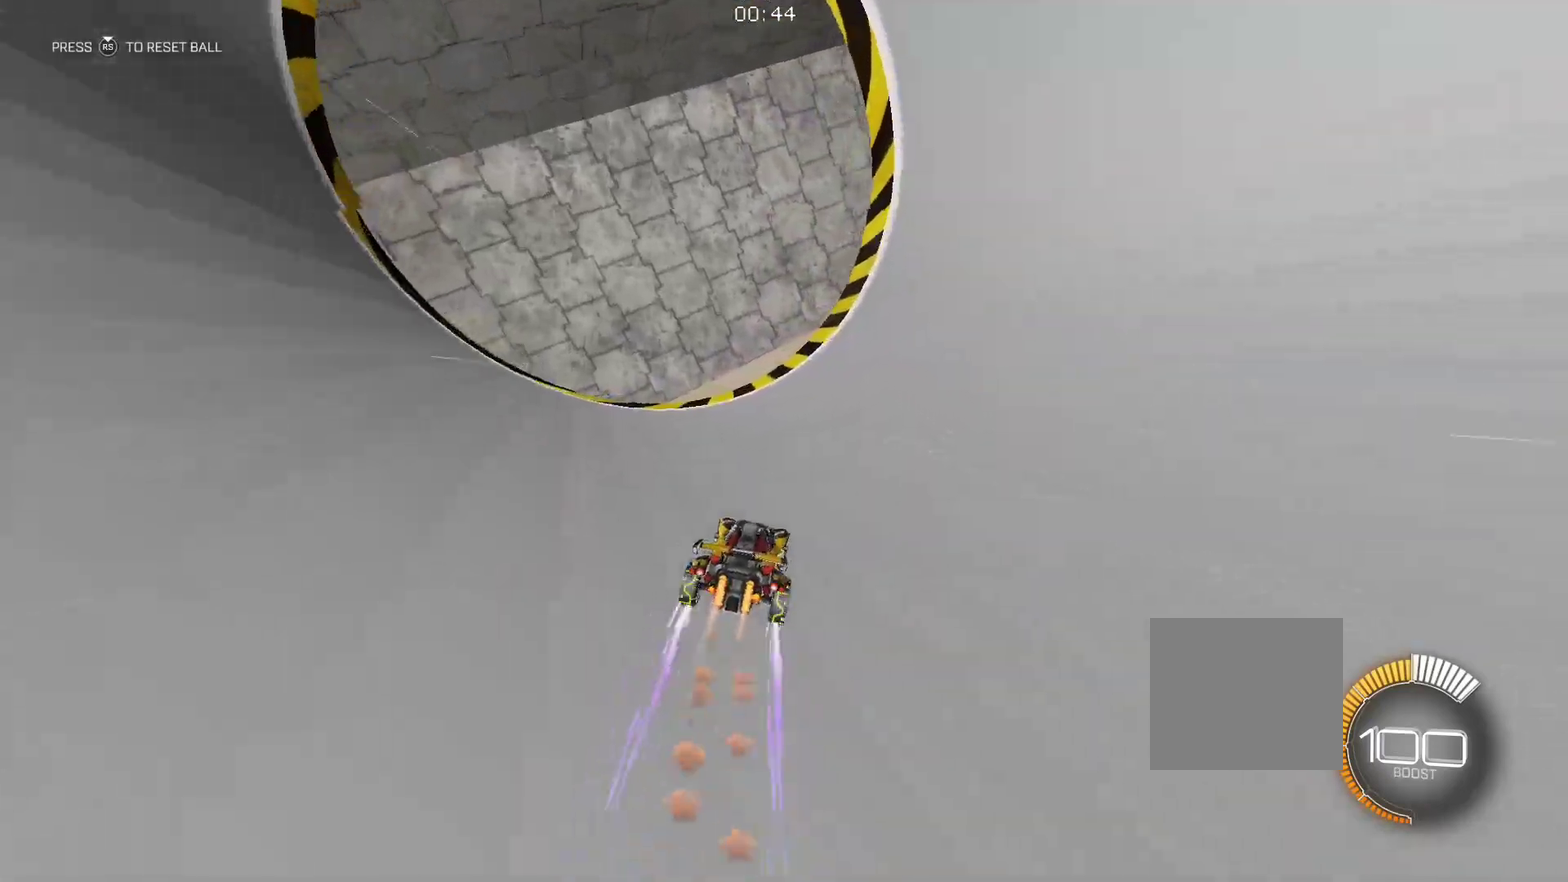
{"dt_ms": 500, "buttons": [], "left_stick": "right", "events": [[33, "left_stick", "center"], [283, "B", "up"], [316, "left_stick", "right"]]}
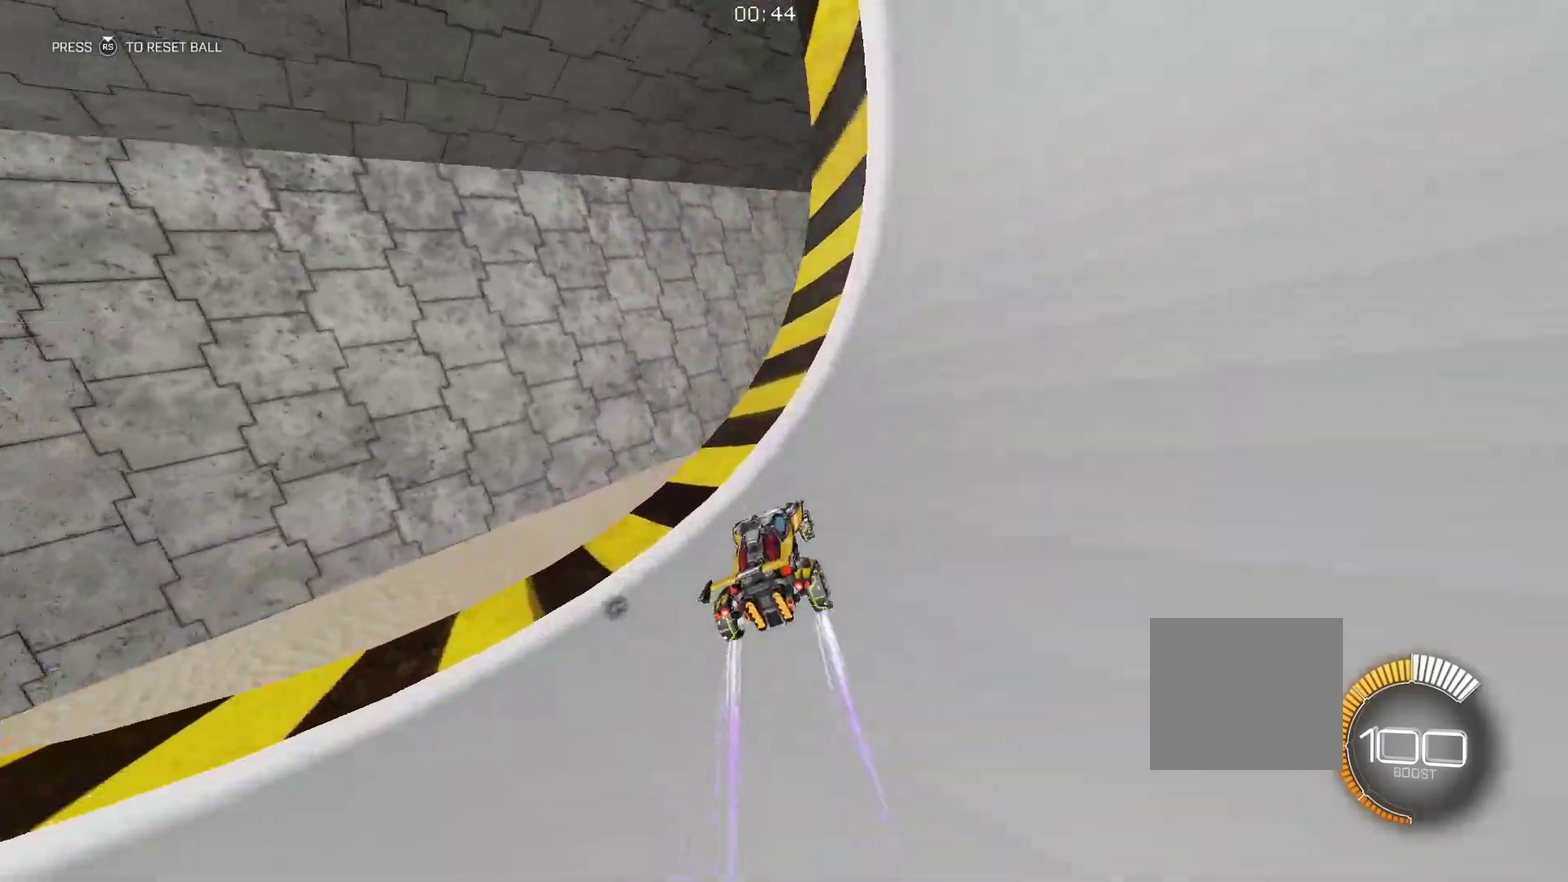
{"dt_ms": 500, "buttons": ["R1"], "left_stick": "center", "events": [[233, "left_stick", "up-right"], [266, "R1", "down"], [433, "left_stick", "center"]]}
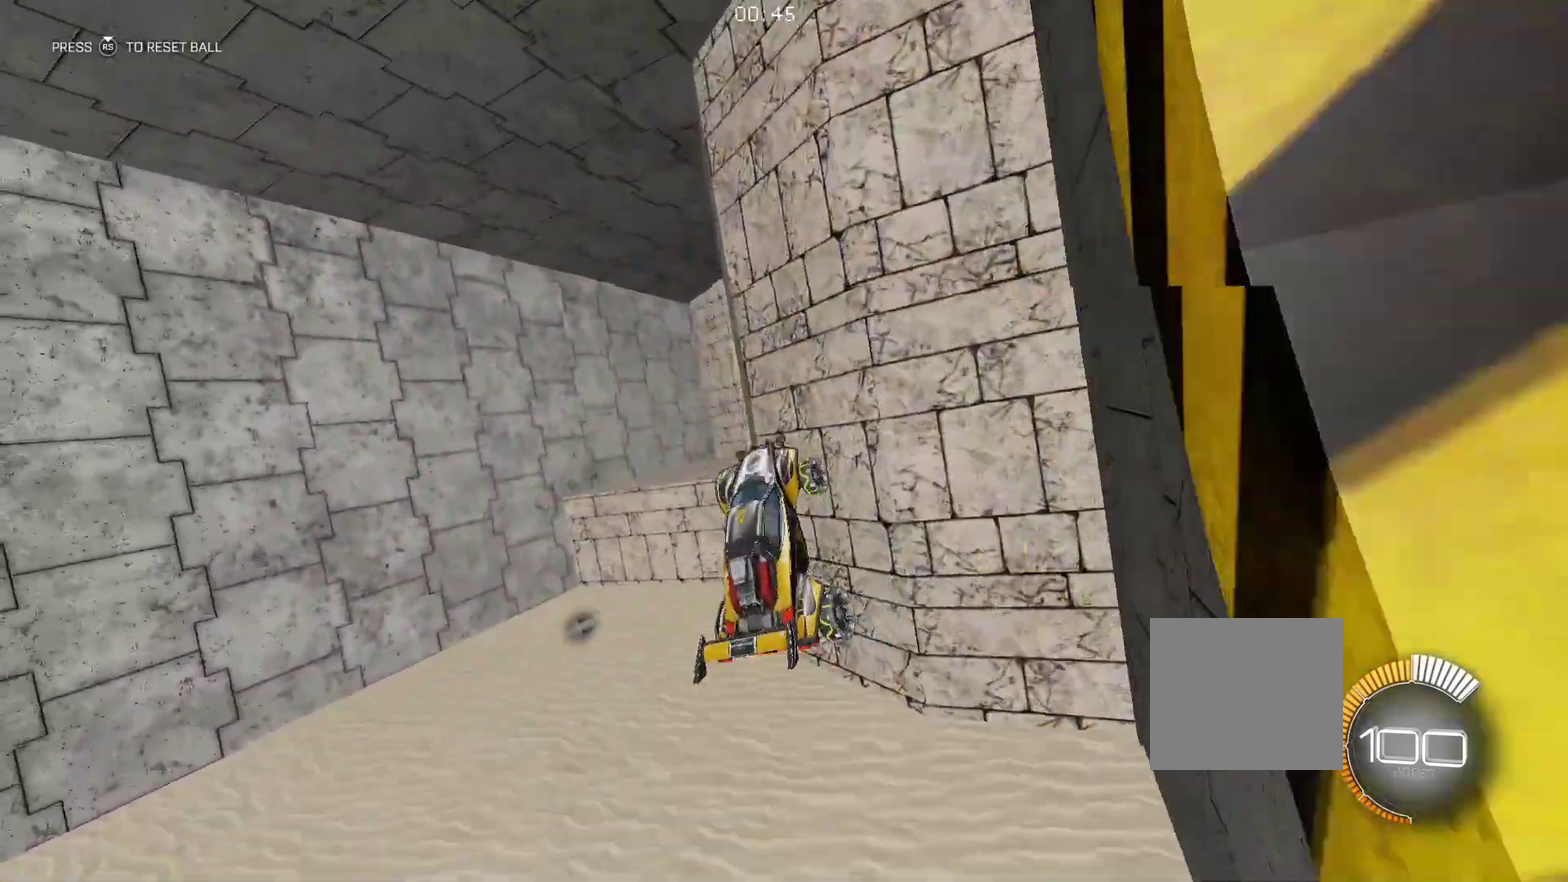
{"dt_ms": 500, "buttons": ["R1"], "left_stick": "down-left", "events": [[133, "left_stick", "down"], [500, "left_stick", "down-left"]]}
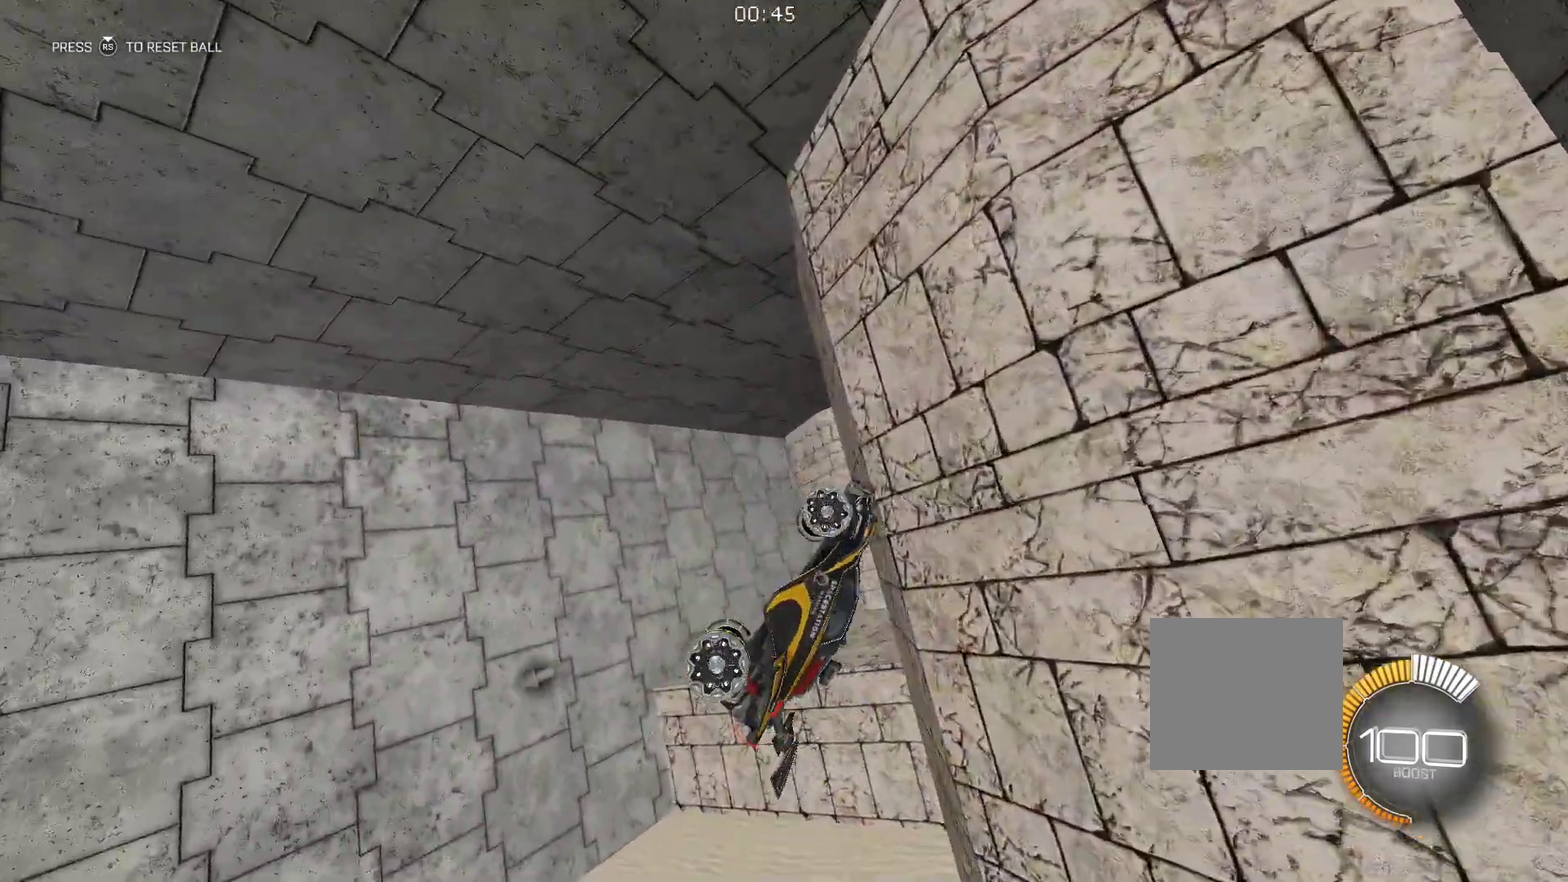
{"dt_ms": 500, "buttons": ["R1"], "left_stick": "down", "events": [[83, "left_stick", "left"], [133, "B", "down"], [183, "left_stick", "center"], [233, "left_stick", "down"], [383, "B", "up"]]}
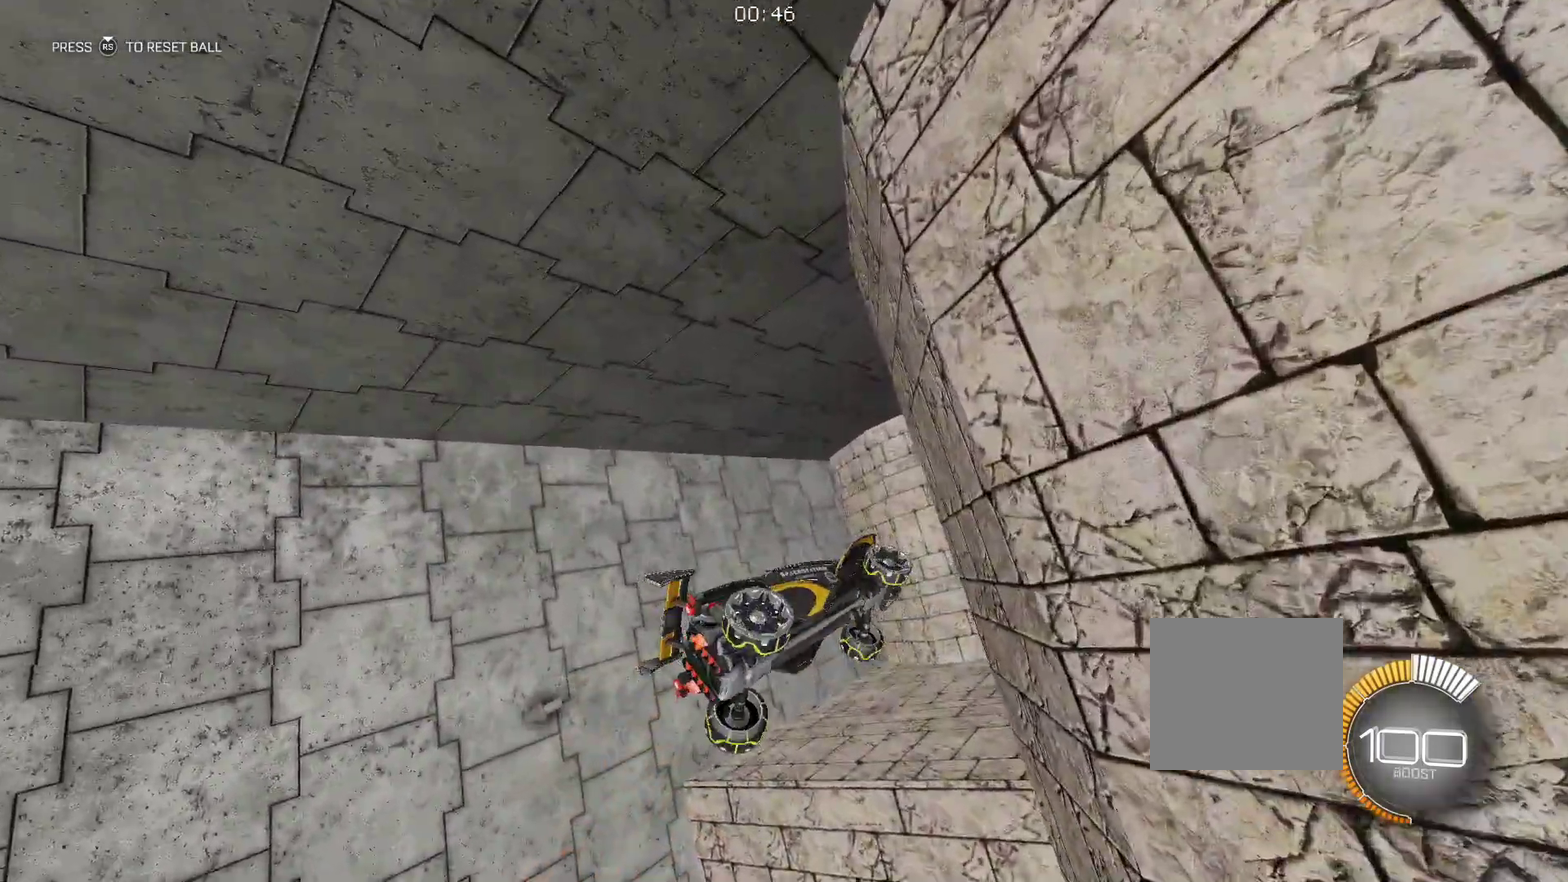
{"dt_ms": 500, "buttons": ["B", "R1"], "left_stick": "center", "events": [[33, "B", "down"], [83, "left_stick", "down-left"], [133, "left_stick", "down"], [400, "left_stick", "down-left"], [483, "left_stick", "center"]]}
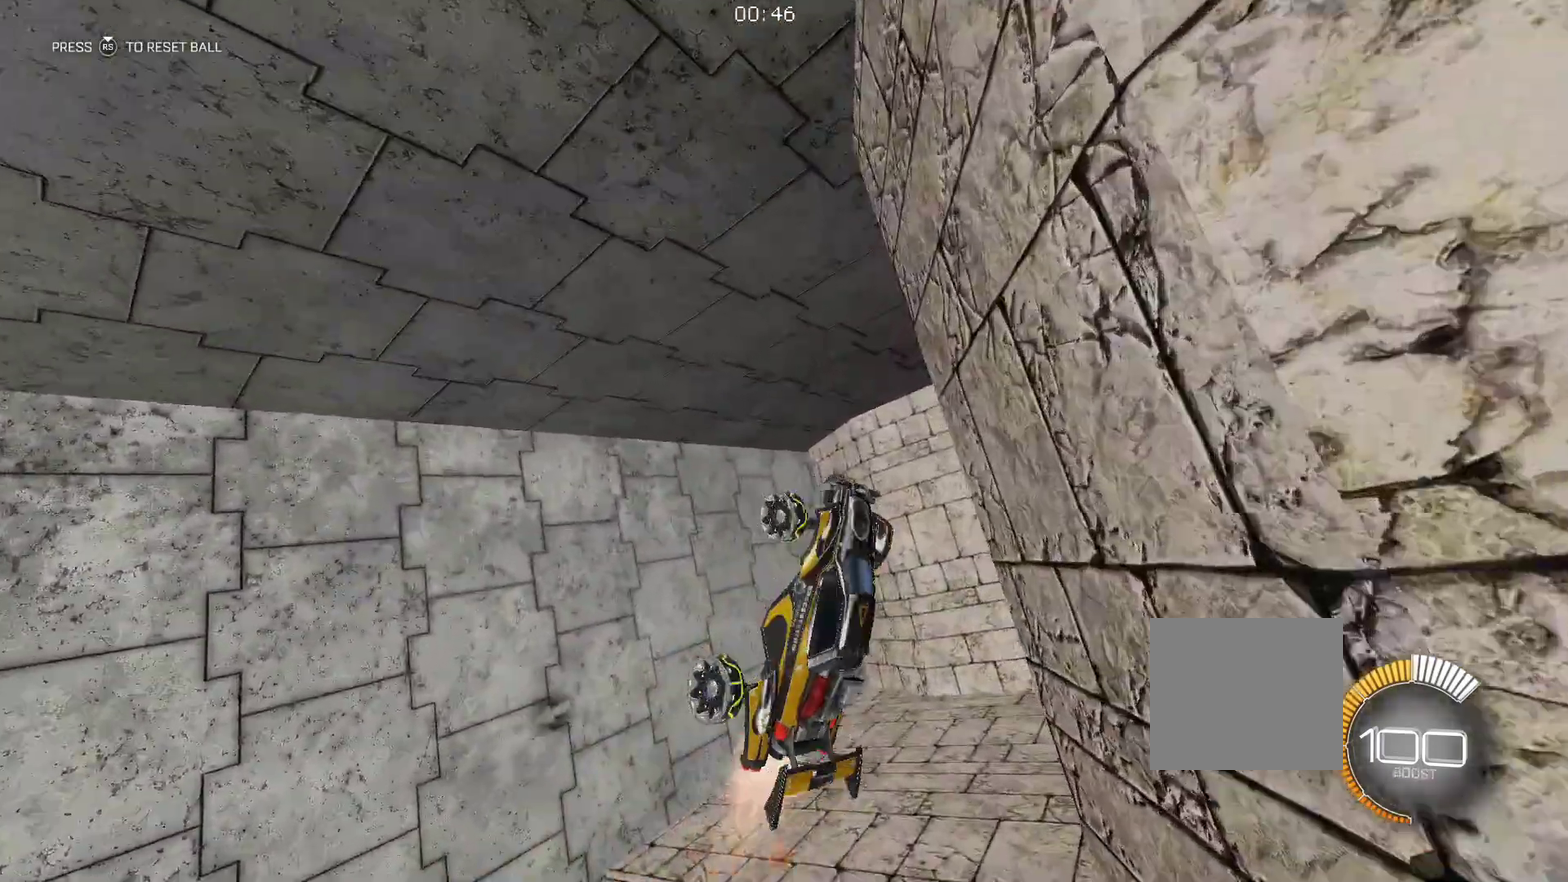
{"dt_ms": 500, "buttons": ["B", "R1"], "left_stick": "center", "events": [[100, "B", "up"], [183, "B", "down"]]}
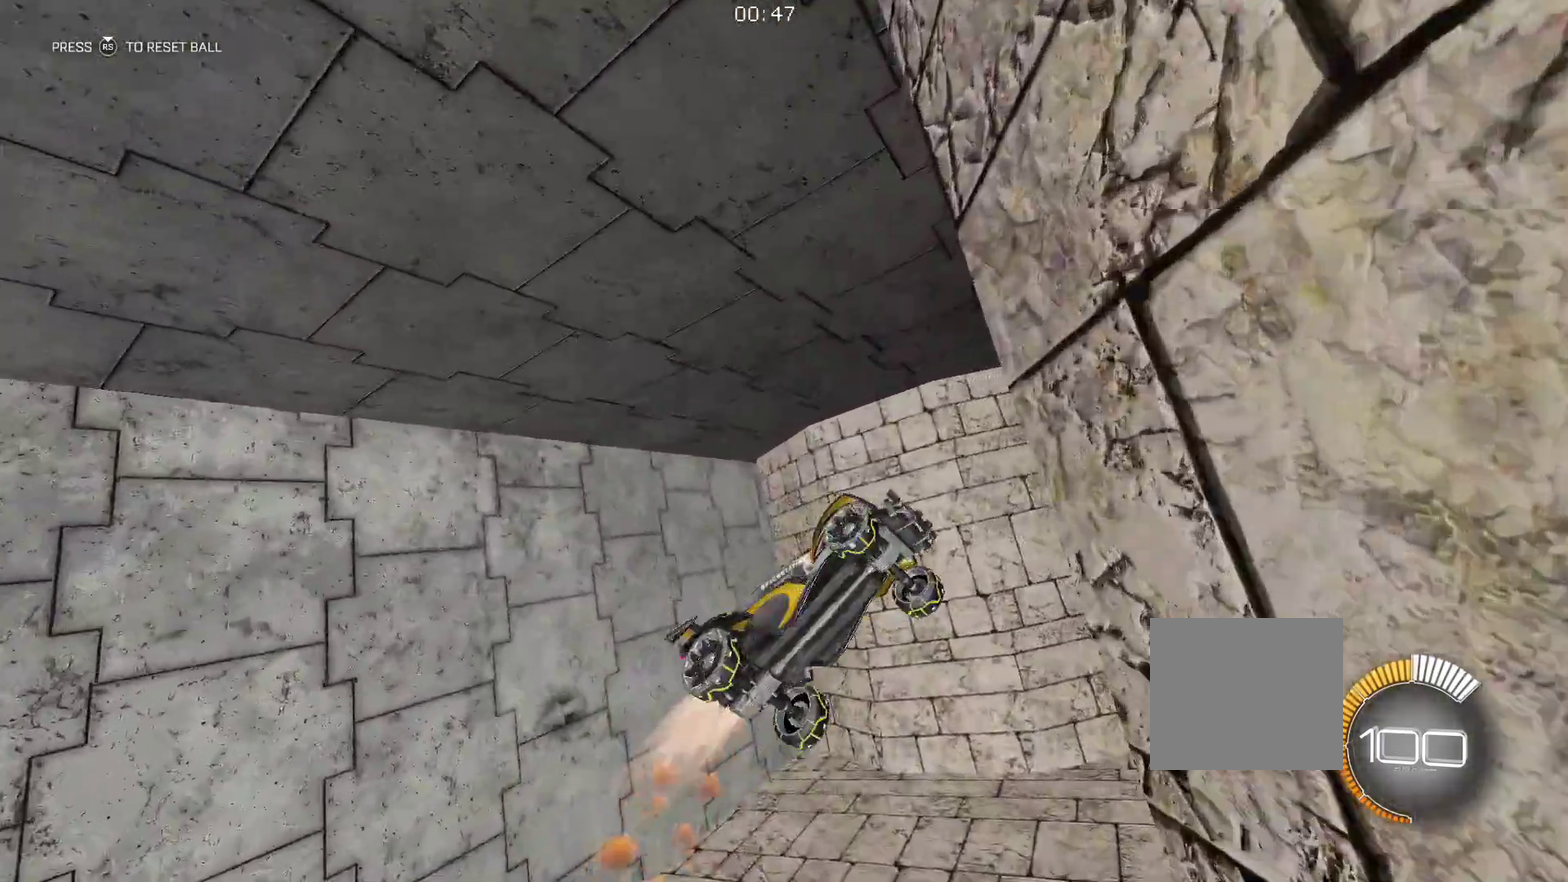
{"dt_ms": 500, "buttons": ["B", "R1"], "left_stick": "down", "events": [[66, "left_stick", "left"], [183, "B", "up"], [183, "left_stick", "center"], [283, "B", "down"], [316, "left_stick", "down-right"], [383, "left_stick", "down"]]}
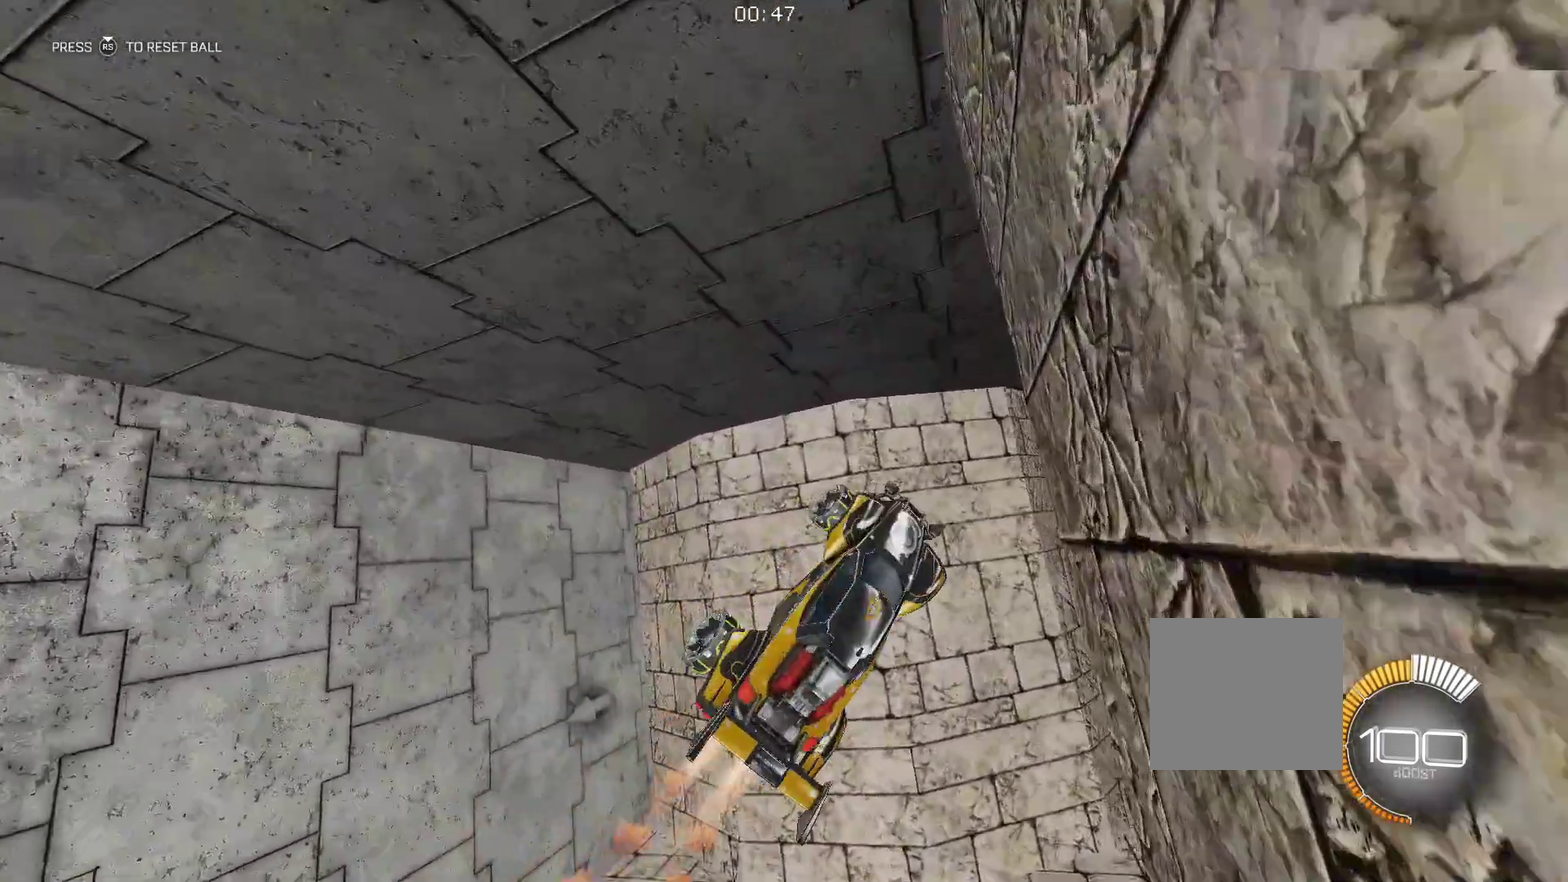
{"dt_ms": 500, "buttons": ["B", "R1"], "left_stick": "down", "events": [[33, "left_stick", "center"], [250, "left_stick", "right"], [333, "left_stick", "down-right"], [350, "B", "up"], [383, "left_stick", "down"], [483, "B", "down"]]}
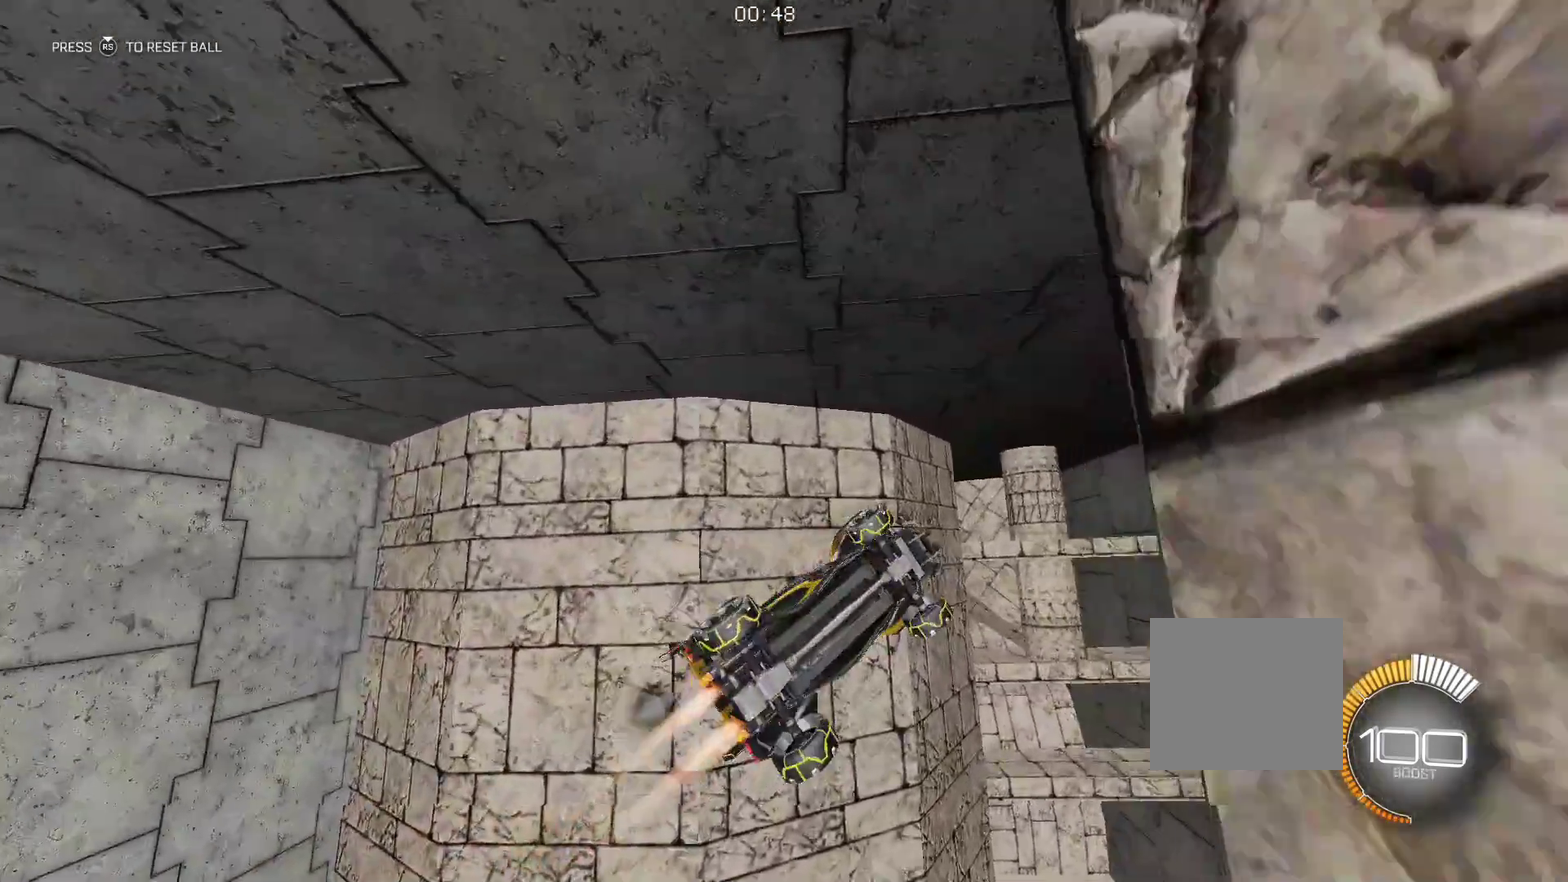
{"dt_ms": 500, "buttons": ["B", "R1"], "left_stick": "center", "events": [[83, "left_stick", "center"], [216, "left_stick", "up-left"], [283, "left_stick", "left"], [383, "left_stick", "center"]]}
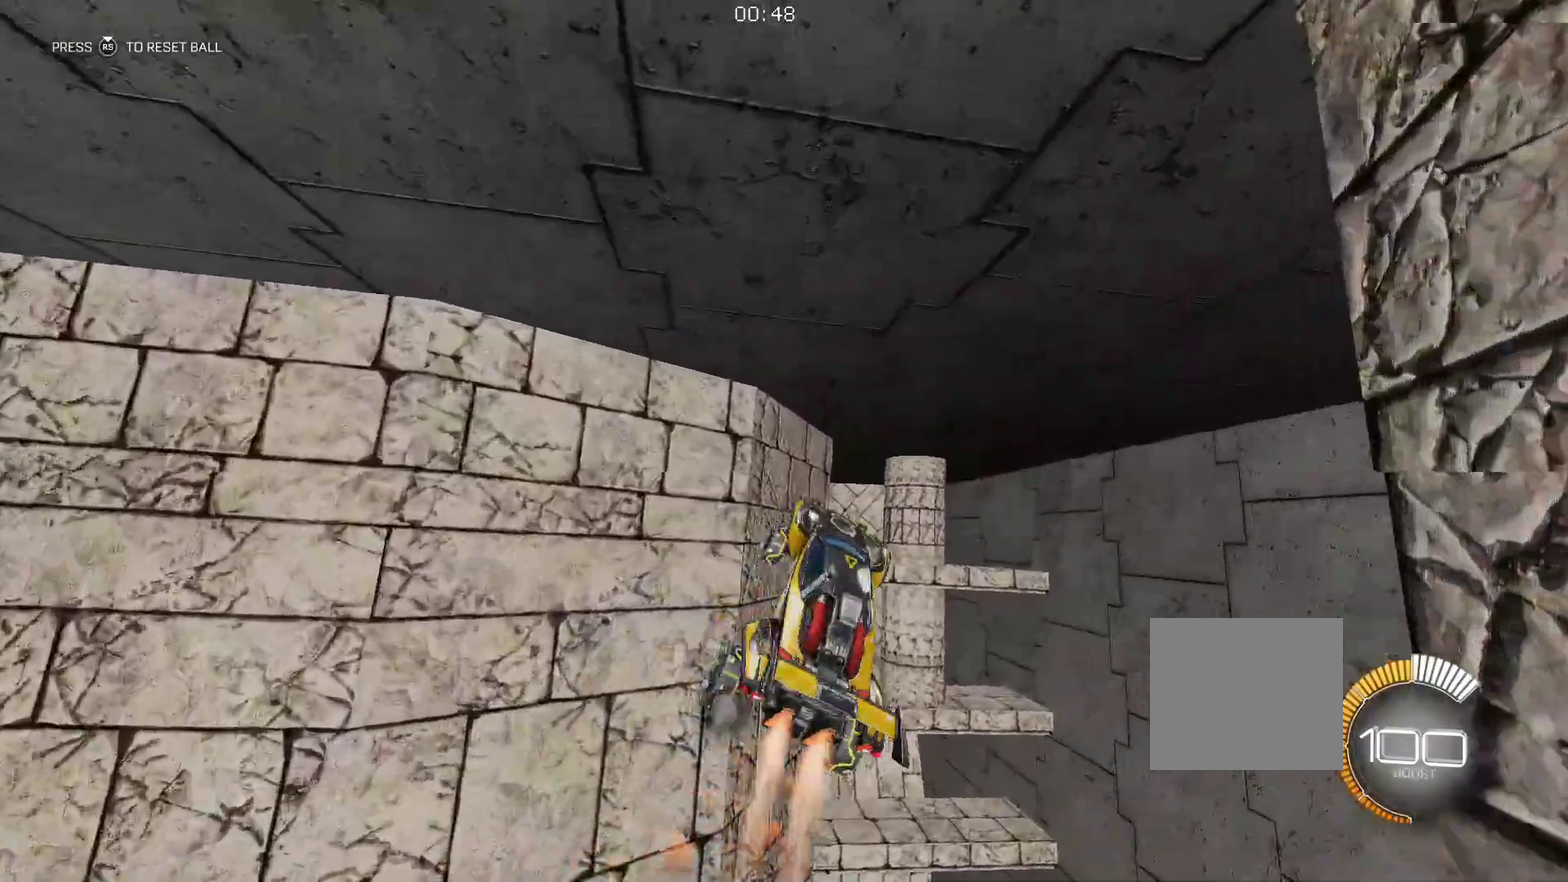
{"dt_ms": 500, "buttons": ["R1"], "left_stick": "down-right", "events": [[83, "B", "up"], [150, "left_stick", "right"], [200, "B", "down"], [383, "B", "up"], [450, "left_stick", "down-right"]]}
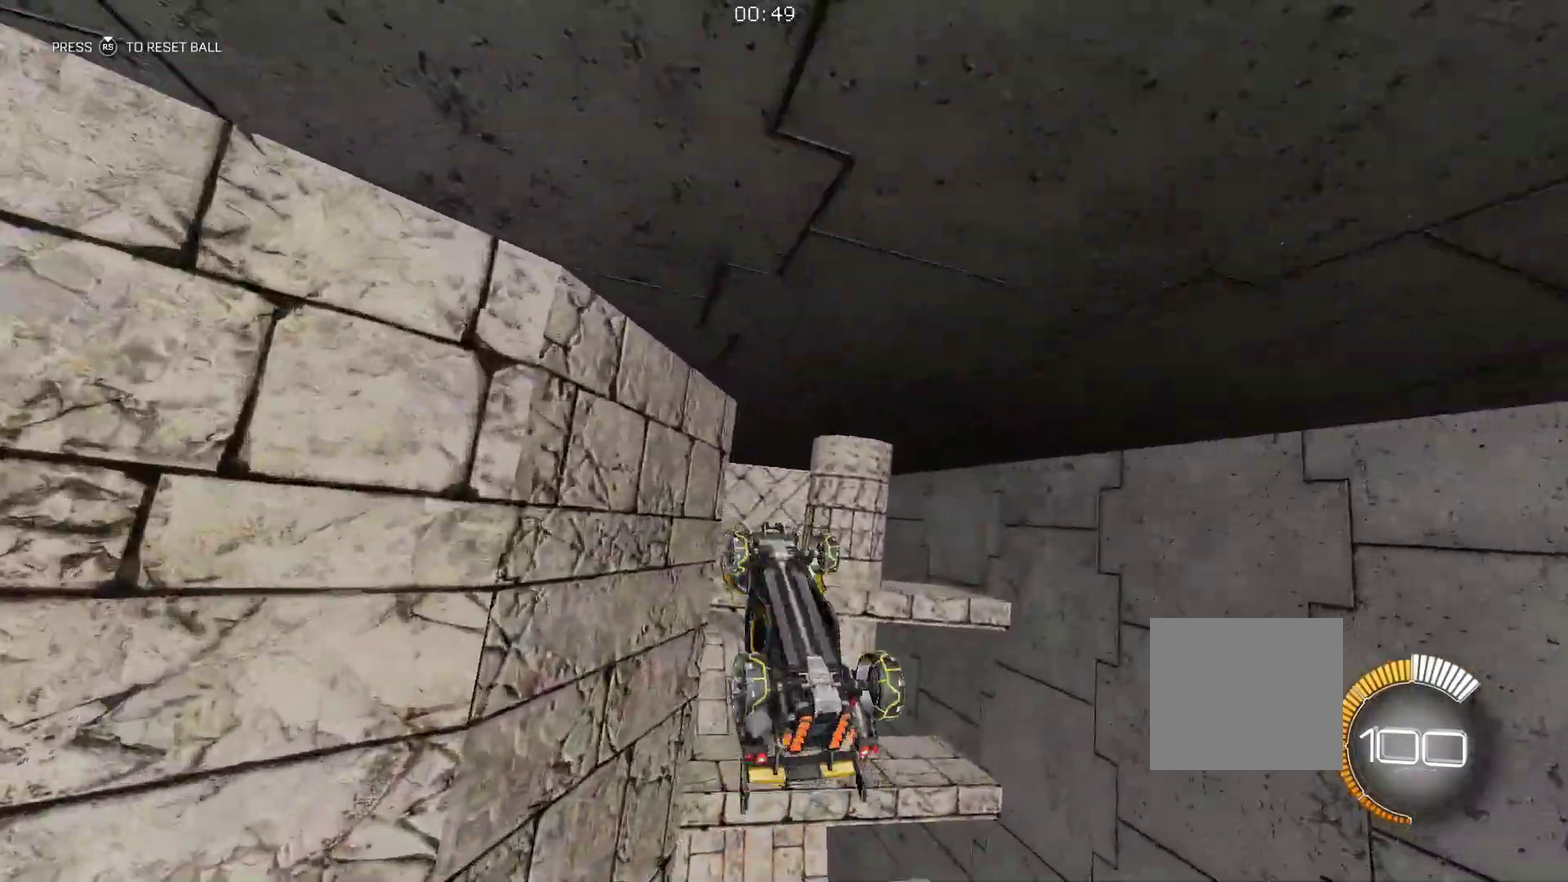
{"dt_ms": 500, "buttons": ["B", "R1"], "left_stick": "up-left", "events": [[16, "B", "down"], [100, "left_stick", "down"], [150, "left_stick", "down-left"], [233, "left_stick", "left"], [450, "left_stick", "up-left"]]}
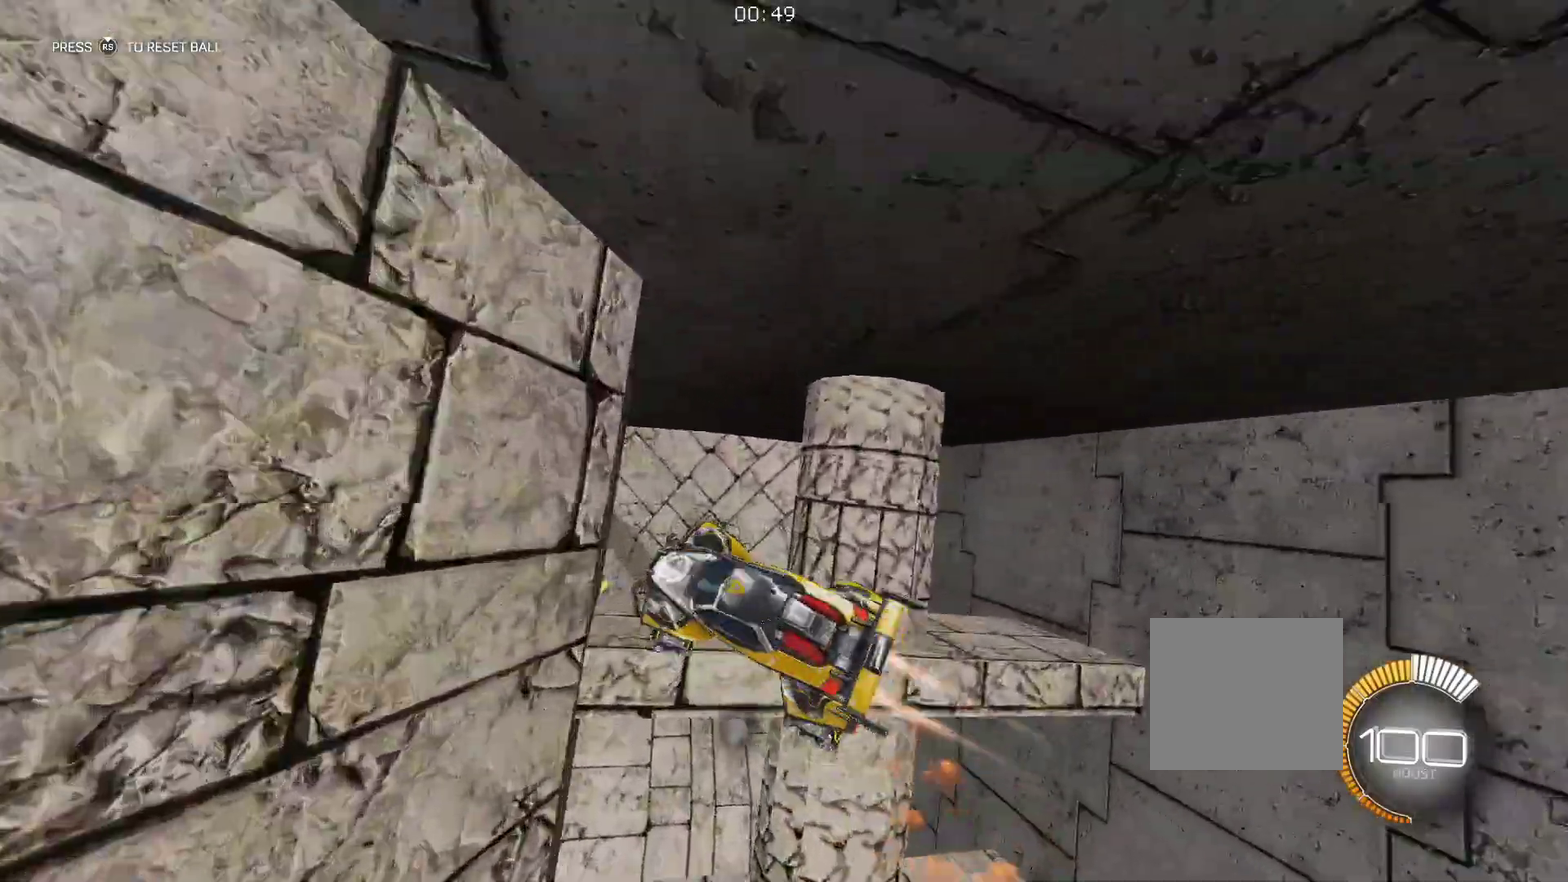
{"dt_ms": 1000, "buttons": ["B", "R1"], "left_stick": "center", "events": [[100, "left_stick", "center"], [233, "left_stick", "down"], [300, "B", "up"], [366, "left_stick", "down-left"], [450, "B", "down"], [516, "left_stick", "left"], [683, "left_stick", "down"], [766, "left_stick", "left"], [950, "left_stick", "center"]]}
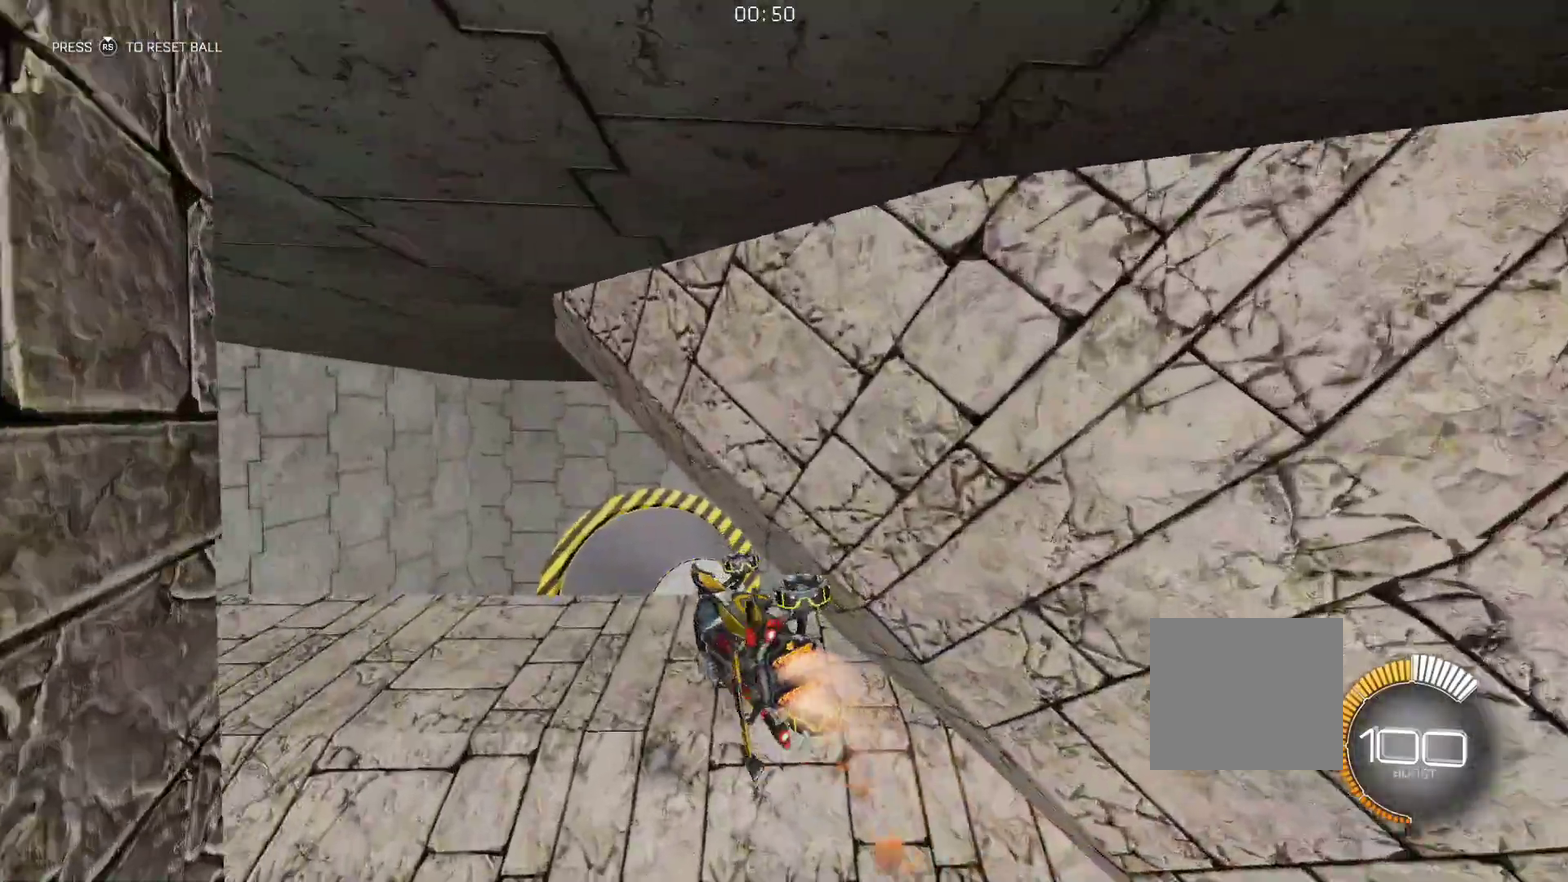
{"dt_ms": 500, "buttons": ["B", "R1"], "left_stick": "down", "events": [[50, "left_stick", "right"], [200, "left_stick", "down"]]}
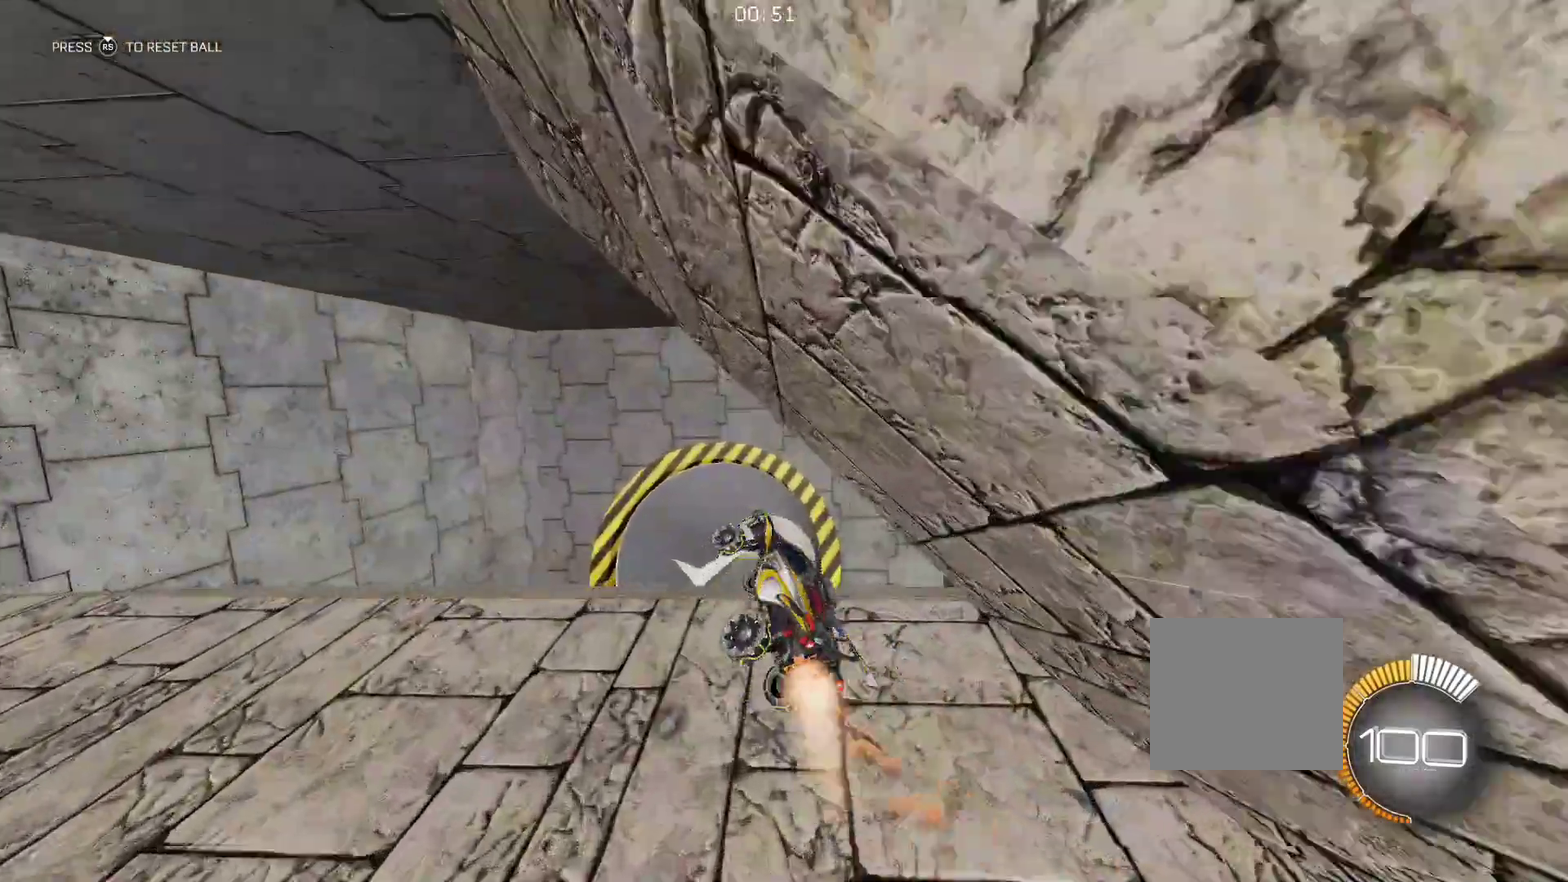
{"dt_ms": 500, "buttons": ["B"], "left_stick": "down-left", "events": [[116, "left_stick", "down-left"], [400, "R1", "up"]]}
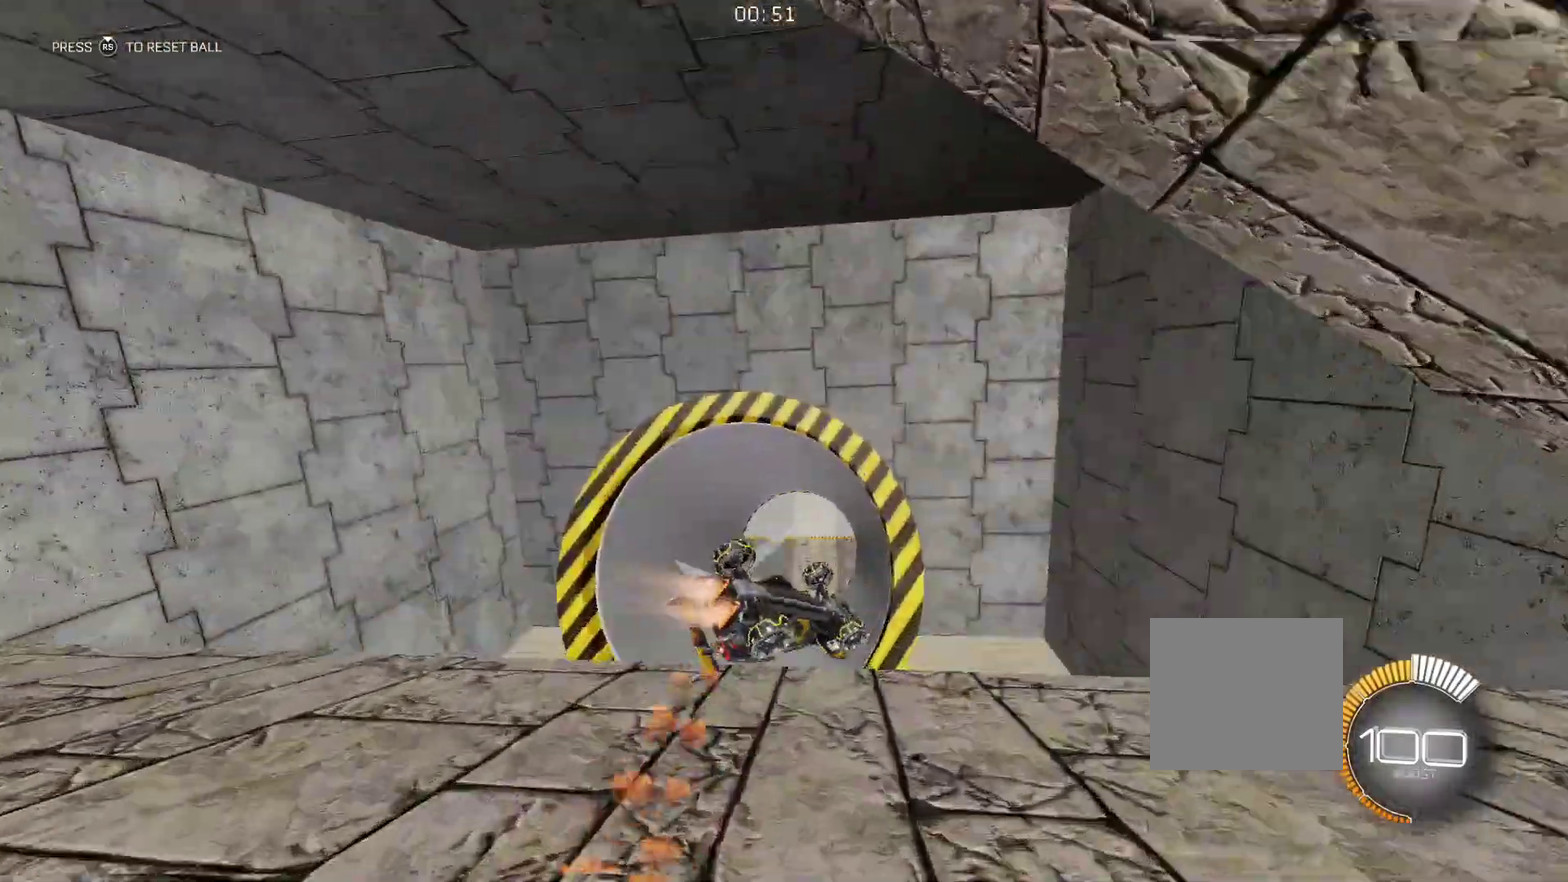
{"dt_ms": 500, "buttons": ["B", "R1"], "left_stick": "down-left", "events": [[83, "R1", "down"]]}
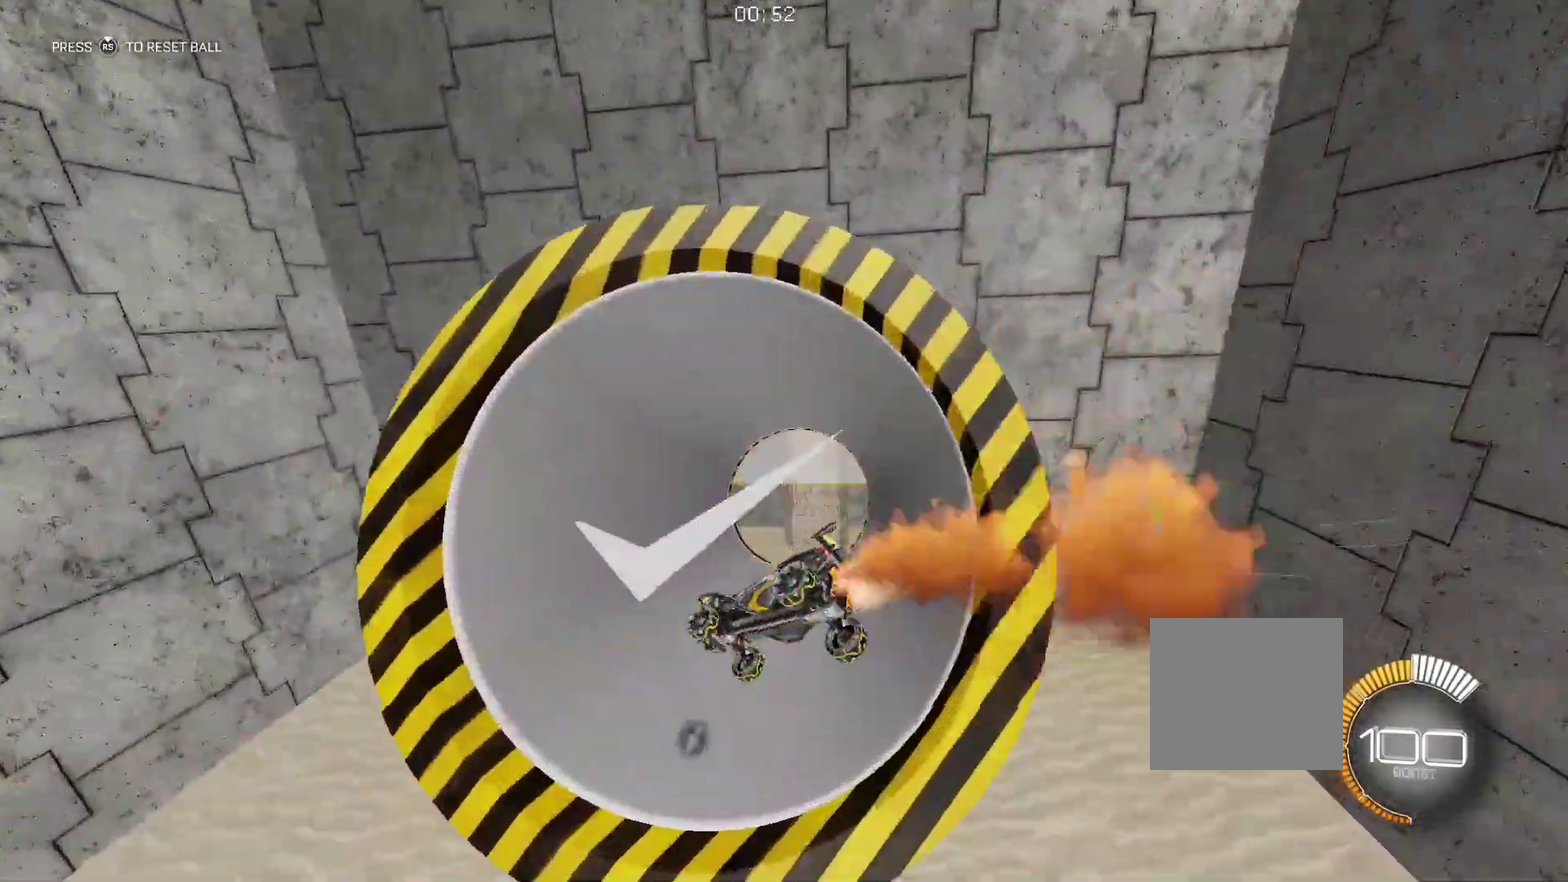
{"dt_ms": 500, "buttons": ["B", "R1"], "left_stick": "up", "events": [[100, "left_stick", "left"], [233, "left_stick", "up"]]}
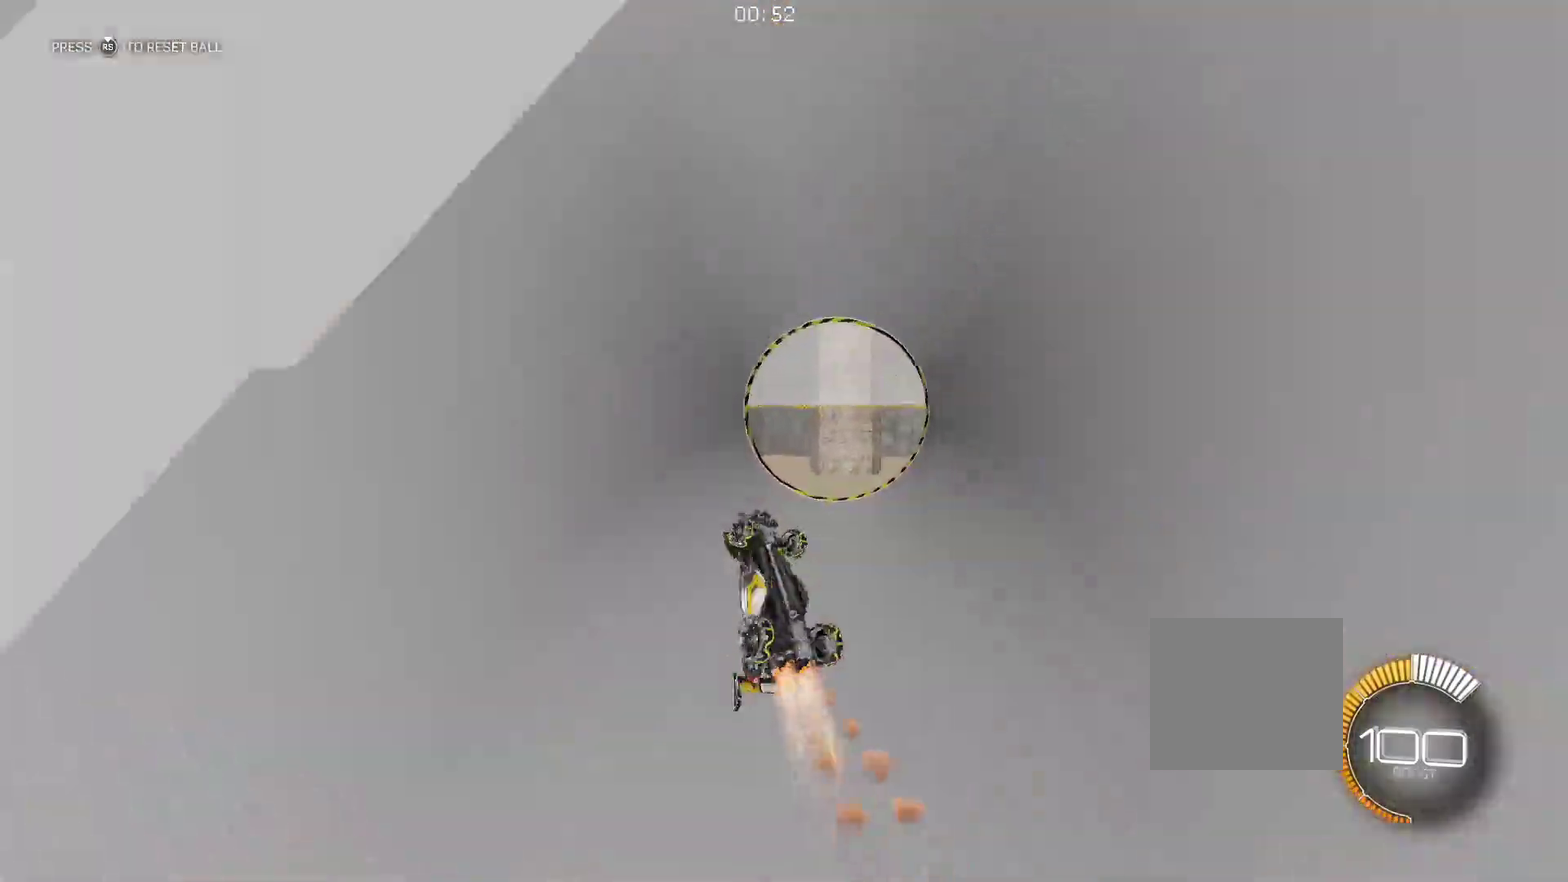
{"dt_ms": 500, "buttons": ["B"], "left_stick": "left", "events": [[250, "left_stick", "up-left"], [300, "left_stick", "center"], [316, "R1", "up"], [450, "left_stick", "left"]]}
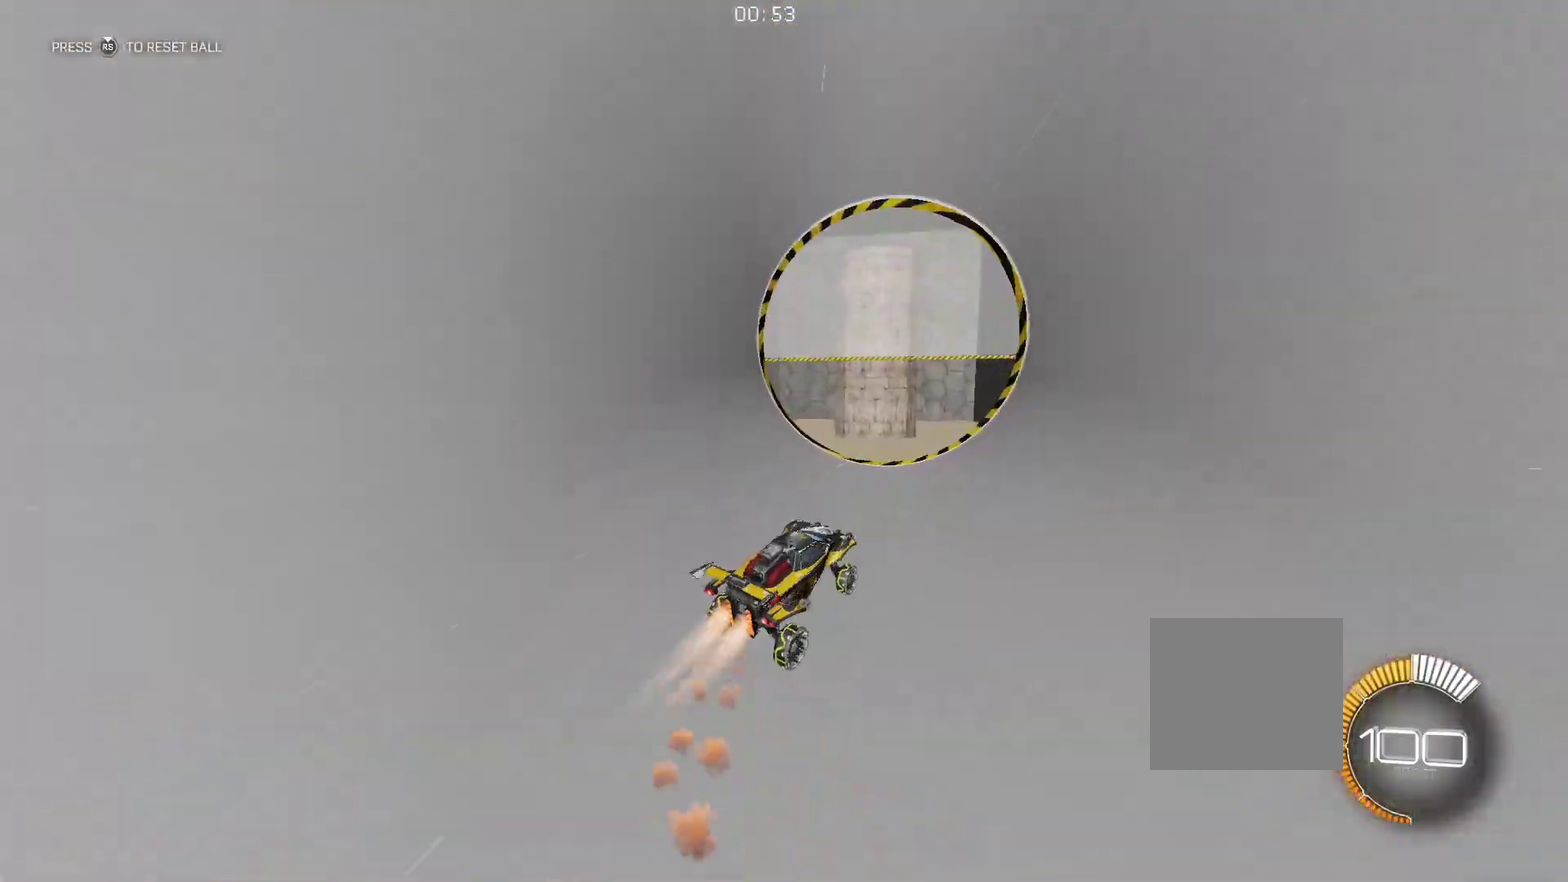
{"dt_ms": 500, "buttons": ["R2"], "left_stick": "left", "events": [[33, "left_stick", "center"], [266, "left_stick", "left"], [333, "B", "up"], [366, "left_stick", "center"], [416, "R2", "down"], [500, "left_stick", "left"]]}
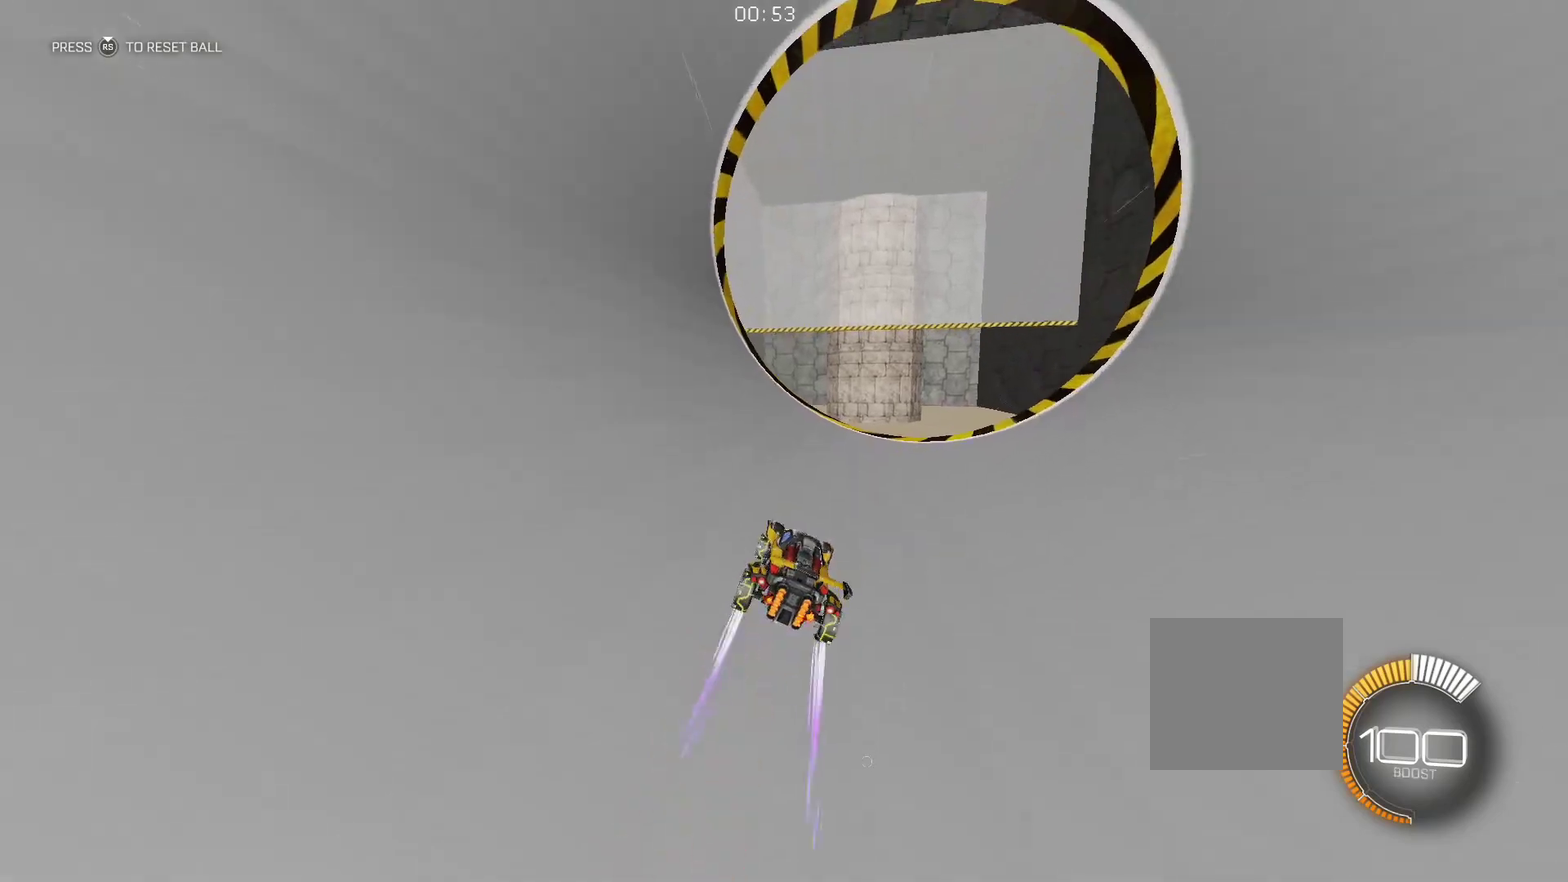
{"dt_ms": 500, "buttons": ["R2"], "left_stick": "center", "events": [[50, "left_stick", "center"]]}
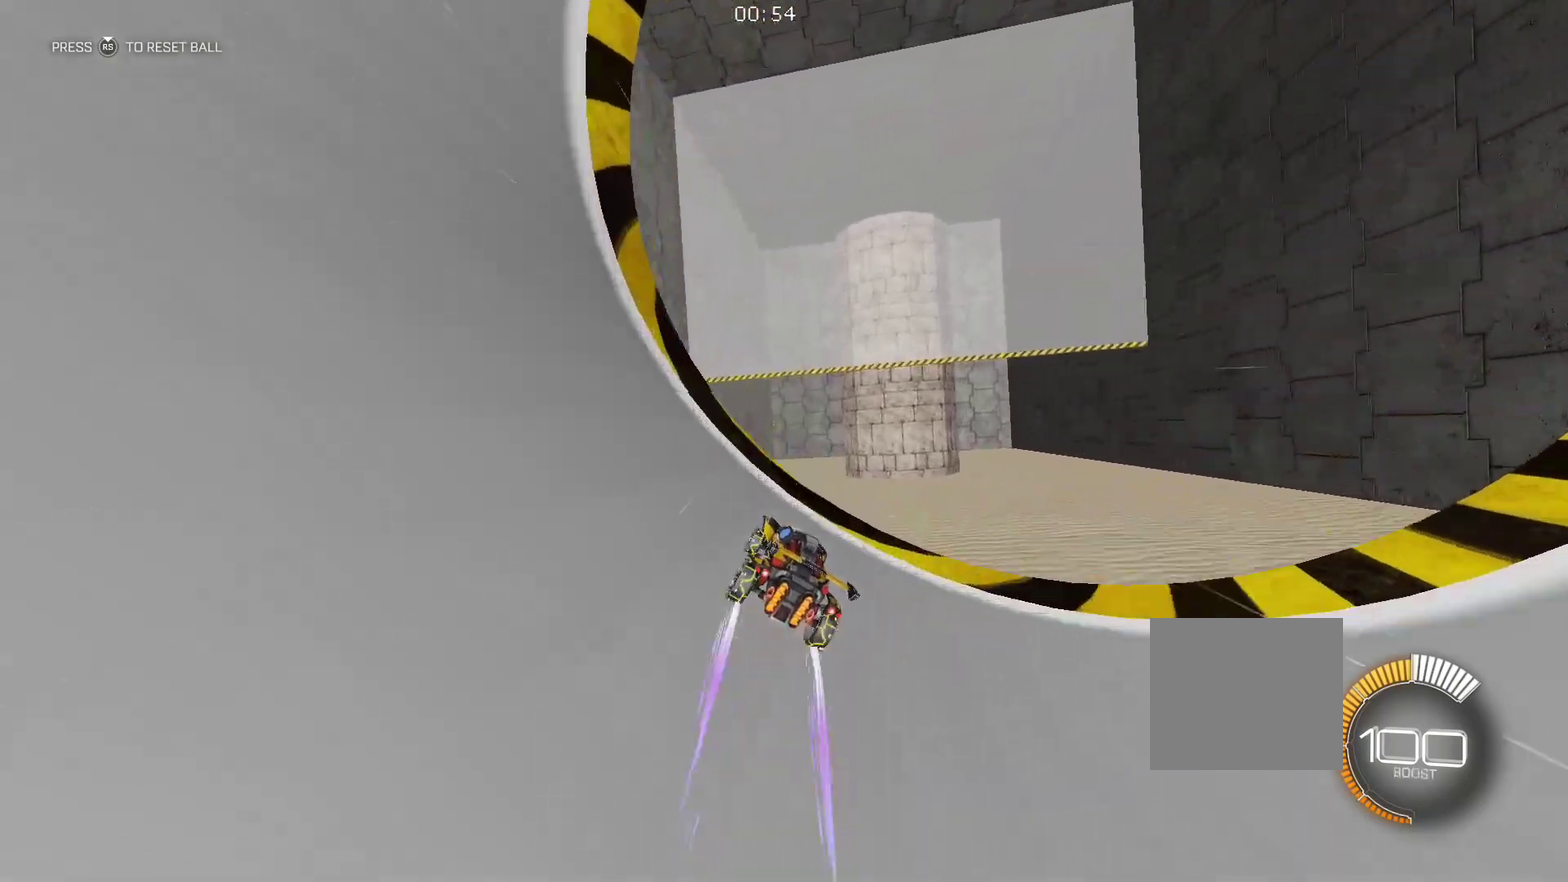
{"dt_ms": 500, "buttons": [], "left_stick": "left", "events": [[116, "left_stick", "left"], [133, "R2", "up"], [283, "left_stick", "down-left"], [383, "left_stick", "left"]]}
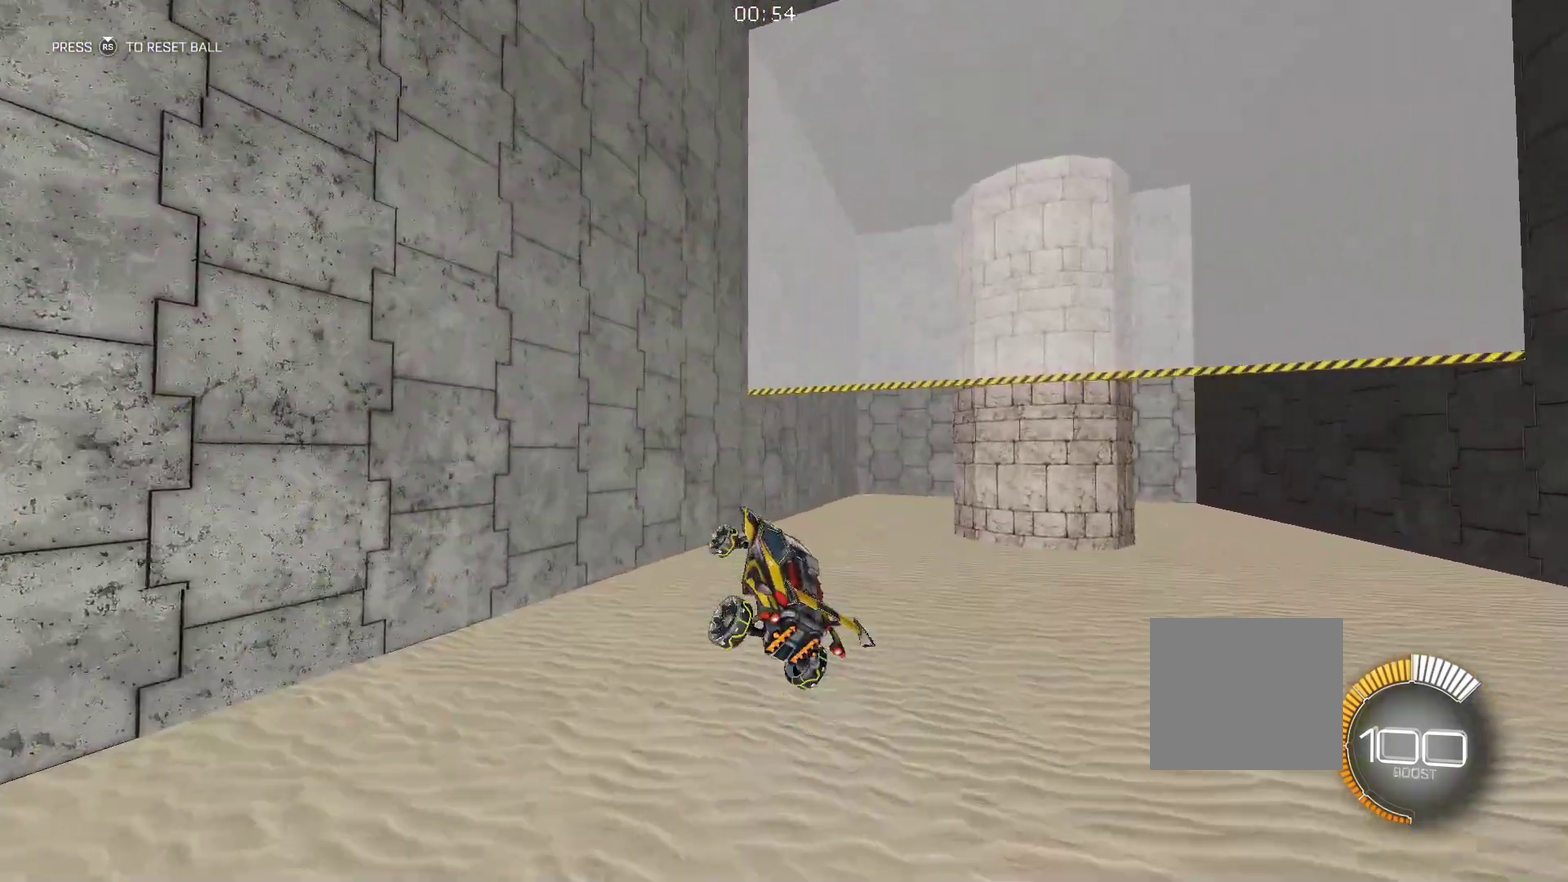
{"dt_ms": 500, "buttons": ["B", "R1"], "left_stick": "center", "events": [[16, "R1", "down"], [350, "left_stick", "up"], [450, "B", "down"], [483, "left_stick", "center"]]}